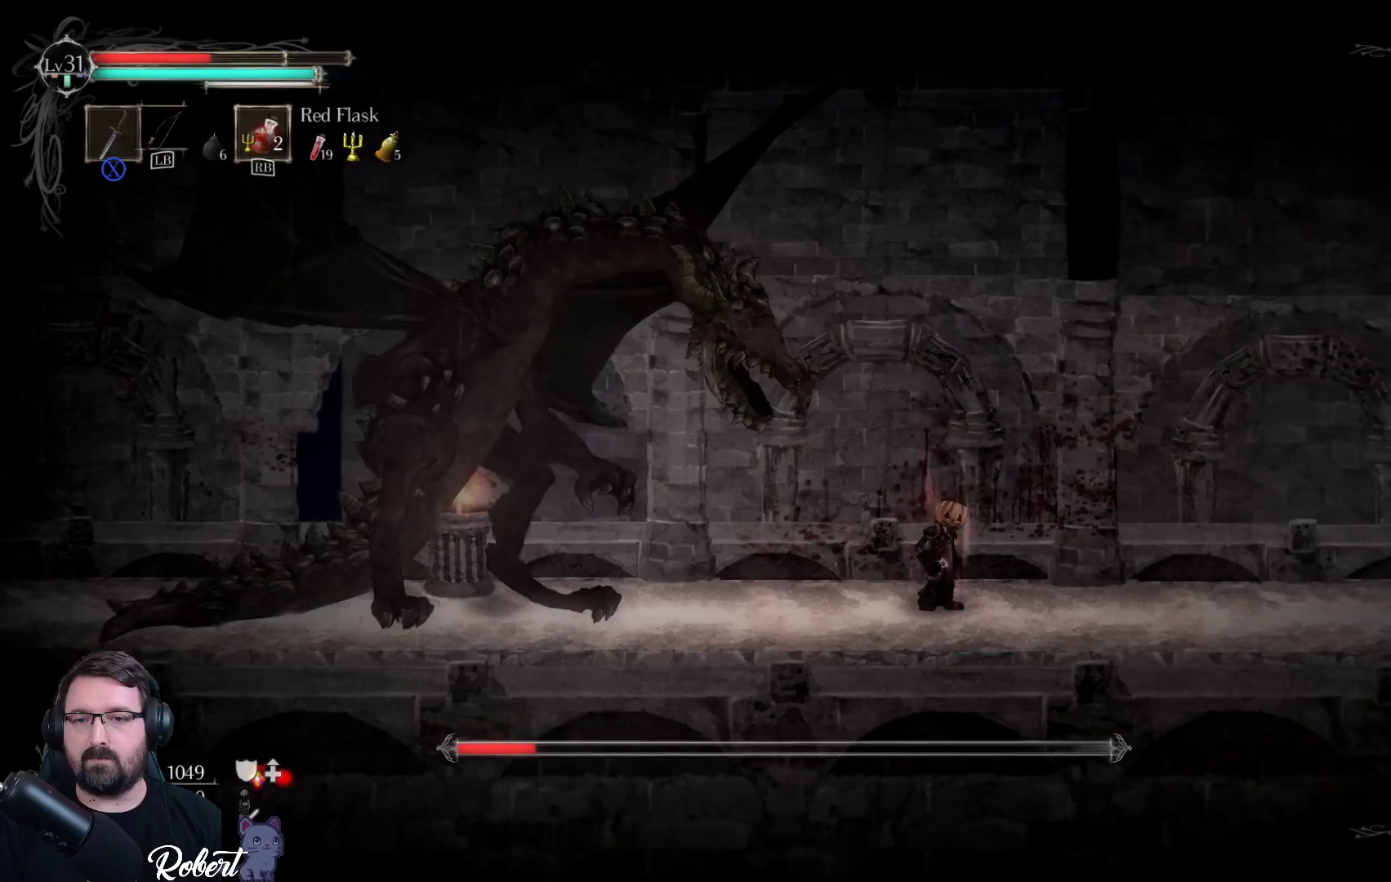
Gameplay with a controller (Xbox layout); each line is a JSON object with the inputs held at the frame after it. "events" lists button and stick changes between this image and that frame as [ms after this image, input, new state], when the widget could be followed in between.
{"buttons": ["X"], "left_stick": "left", "right_stick": "center", "events": [[67, "A", "down"], [167, "A", "up"], [167, "left_stick", "left"], [300, "A", "down"], [400, "A", "up"], [500, "X", "down"]]}
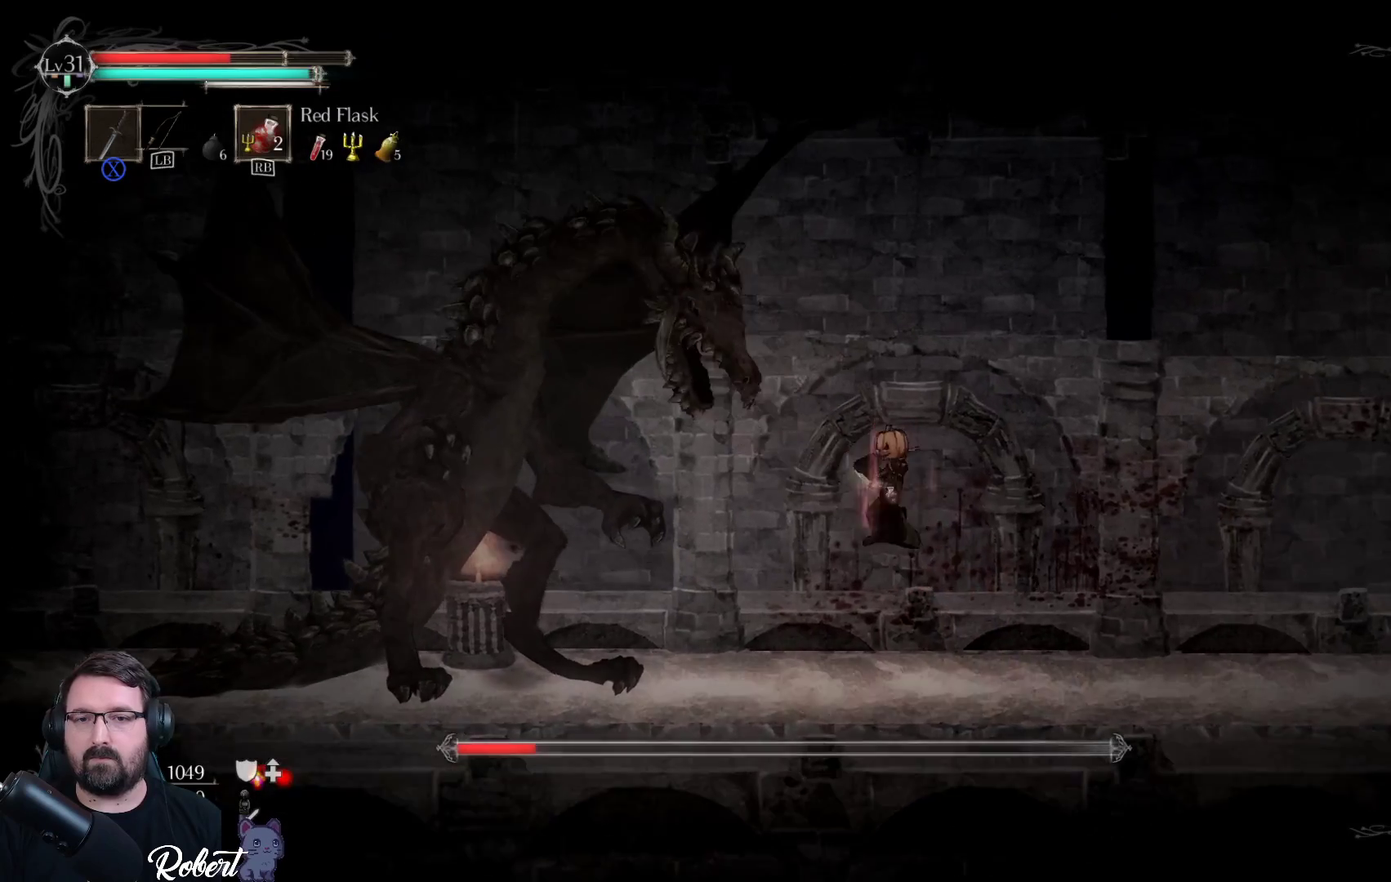
{"buttons": ["X"], "left_stick": "left", "right_stick": "center", "events": [[100, "X", "up"], [167, "X", "down"], [233, "X", "up"], [333, "X", "down"], [400, "X", "up"], [500, "X", "down"]]}
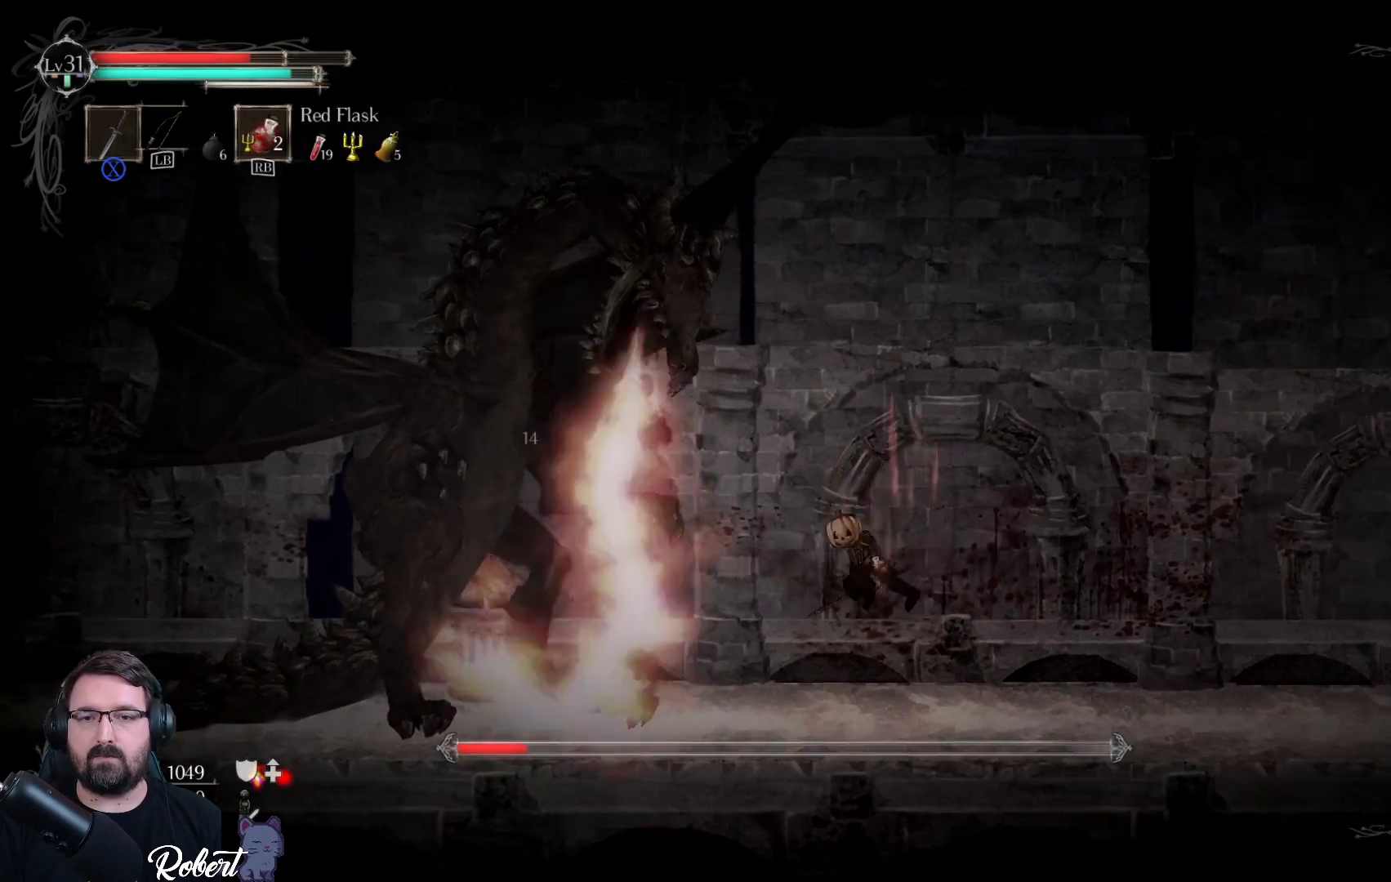
{"buttons": [], "left_stick": "left", "right_stick": "center", "events": [[100, "X", "up"], [200, "X", "down"], [300, "X", "up"], [400, "X", "down"], [500, "X", "up"]]}
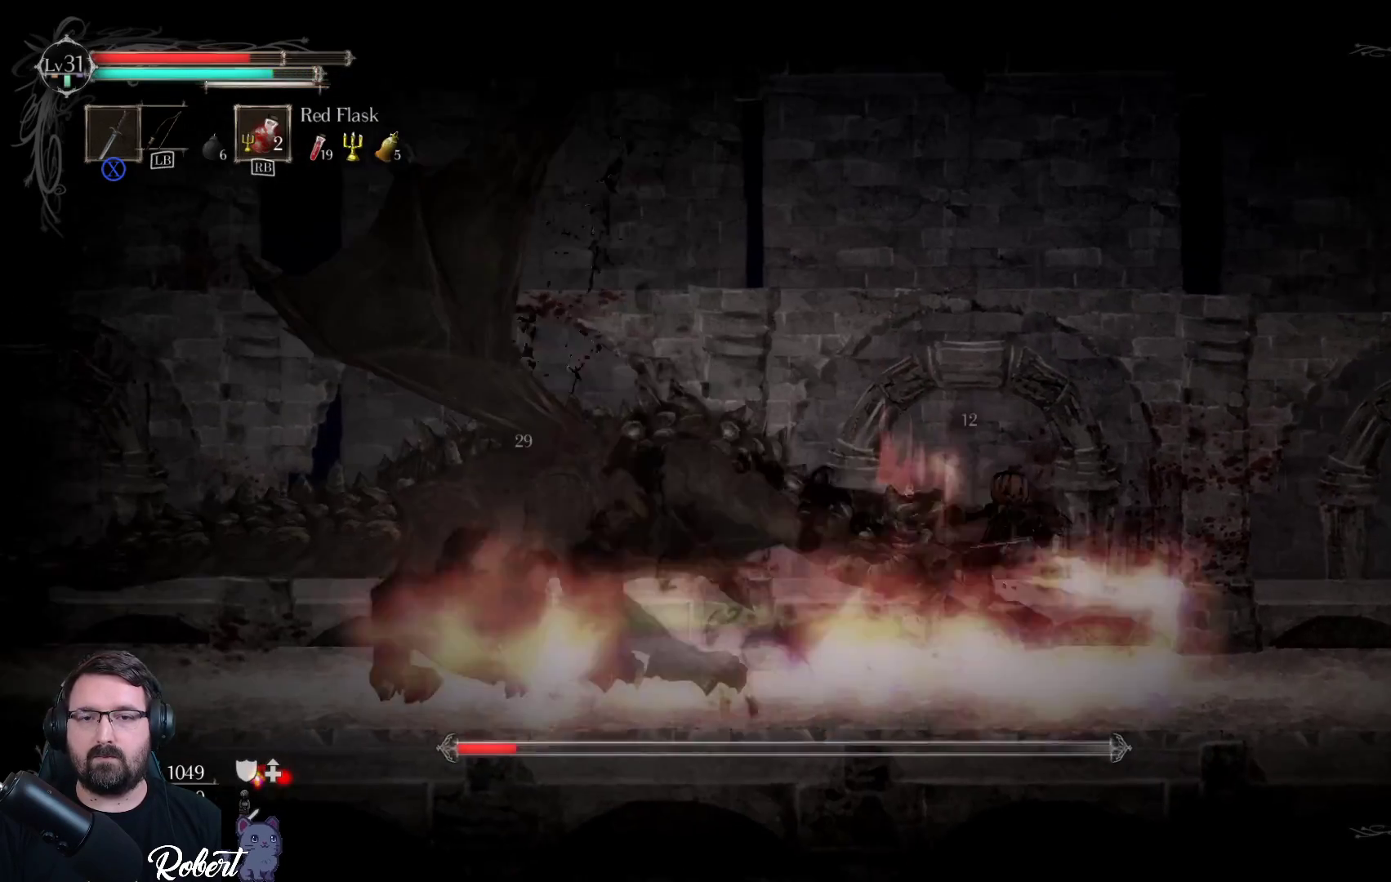
{"buttons": [], "left_stick": "center", "right_stick": "center", "events": [[467, "left_stick", "center"]]}
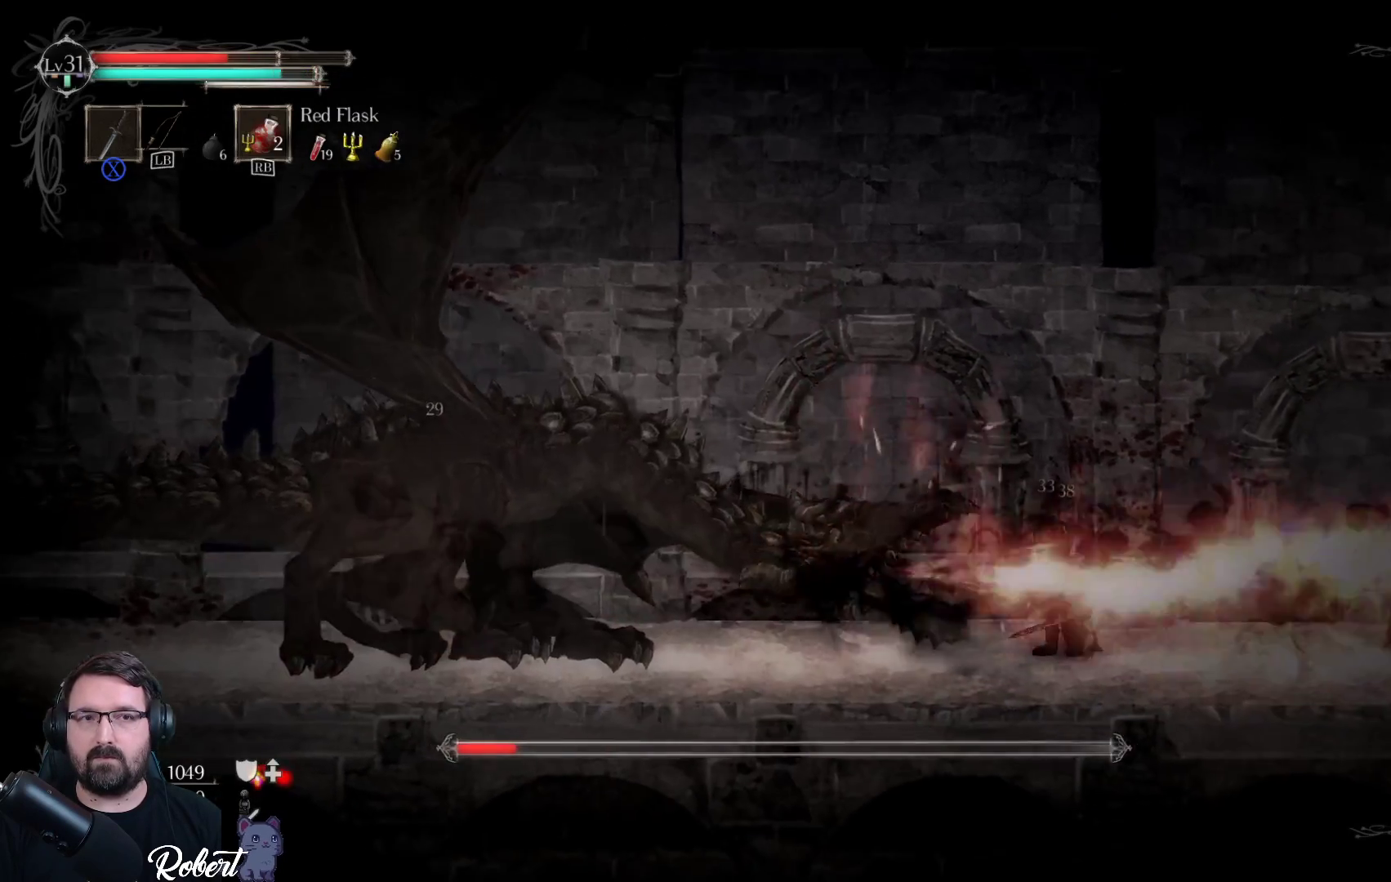
{"buttons": ["A"], "left_stick": "left", "right_stick": "center", "events": [[100, "left_stick", "left"], [467, "A", "down"]]}
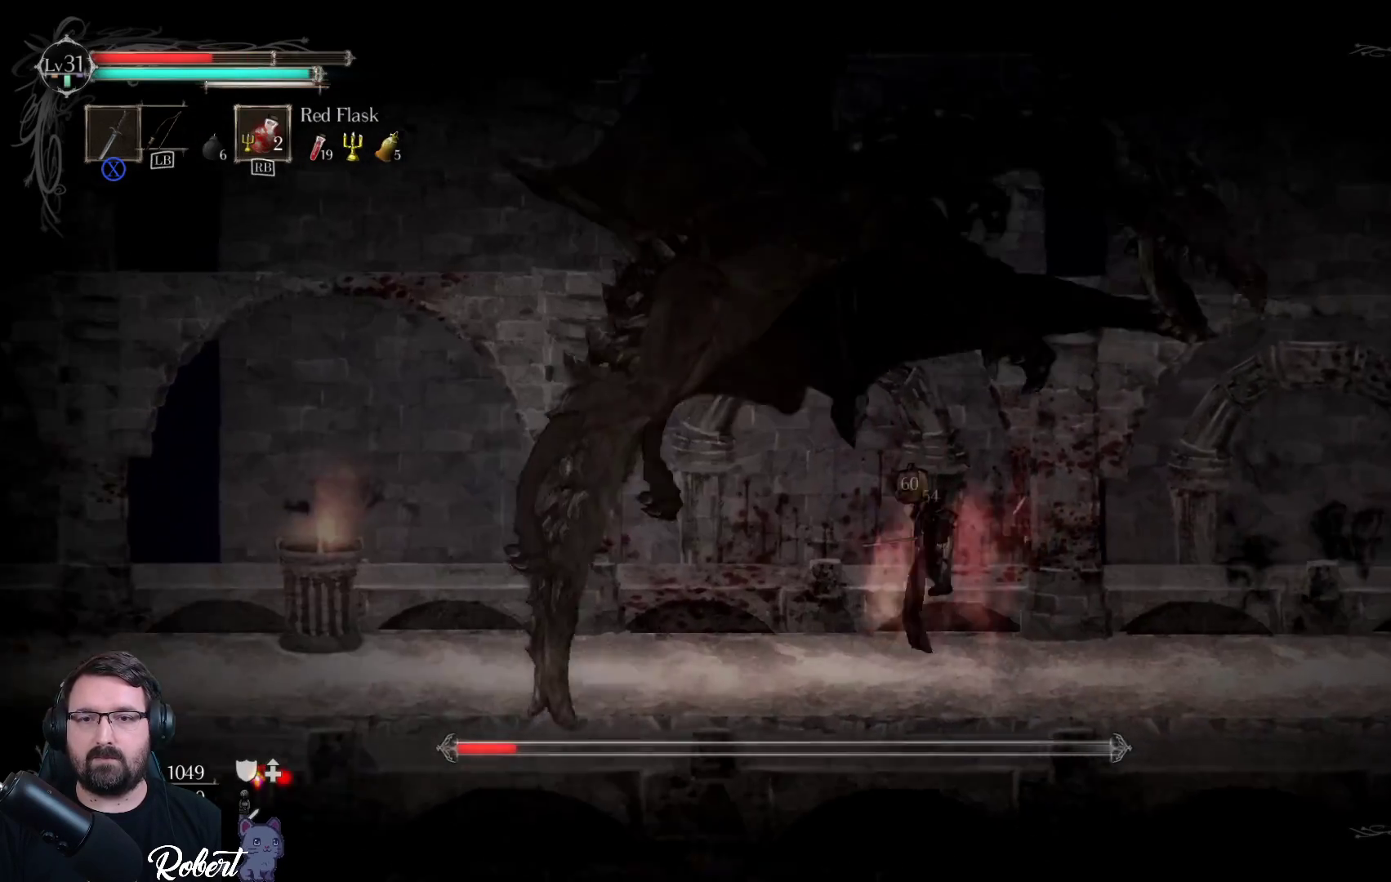
{"buttons": [], "left_stick": "left", "right_stick": "center", "events": [[67, "A", "up"], [200, "X", "down"], [300, "X", "up"], [367, "X", "down"], [467, "X", "up"]]}
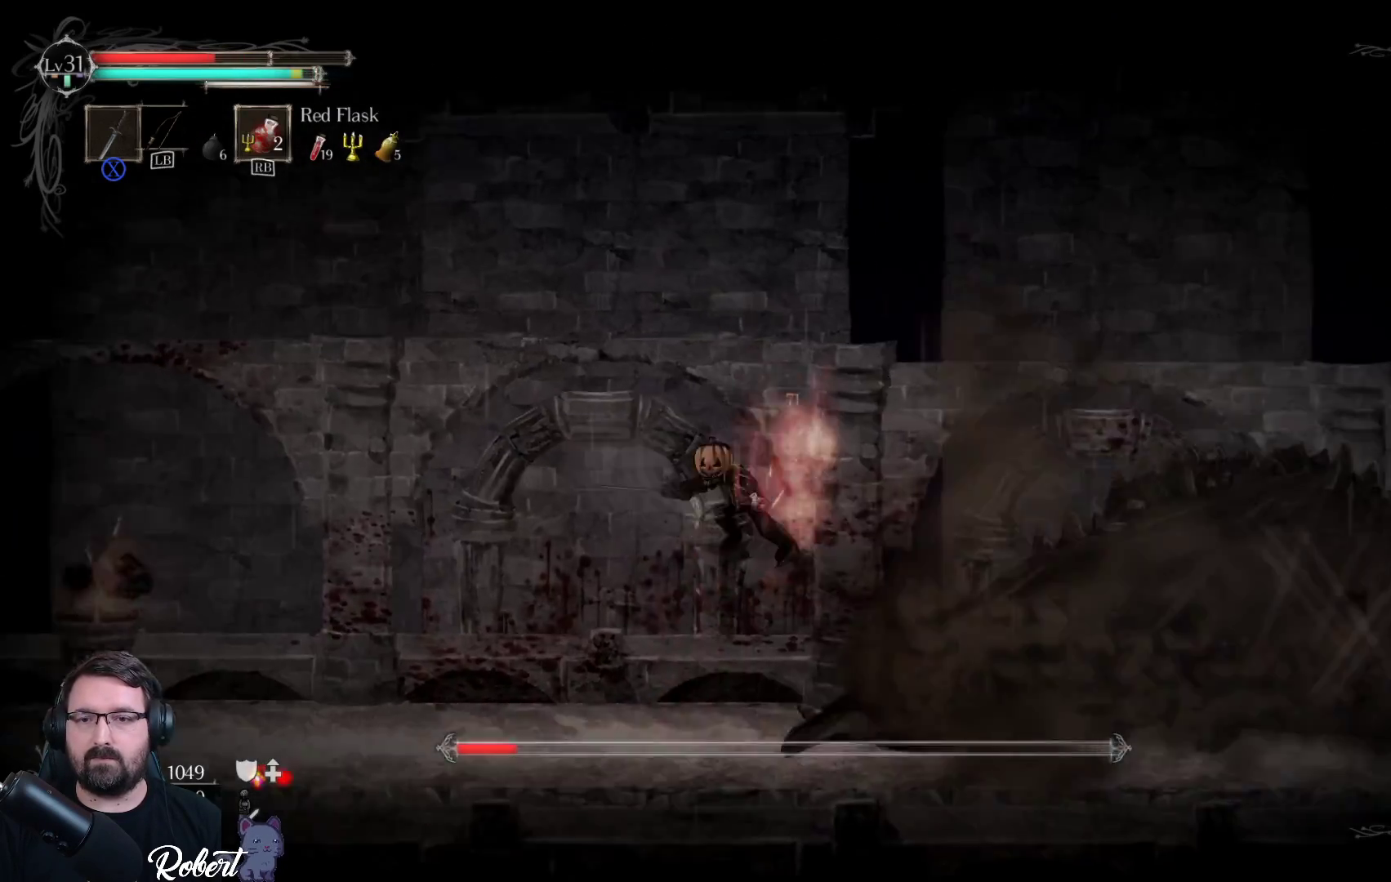
{"buttons": [], "left_stick": "up-right", "right_stick": "center", "events": [[33, "X", "down"], [100, "X", "up"], [100, "left_stick", "up-right"], [267, "X", "down"], [367, "X", "up"]]}
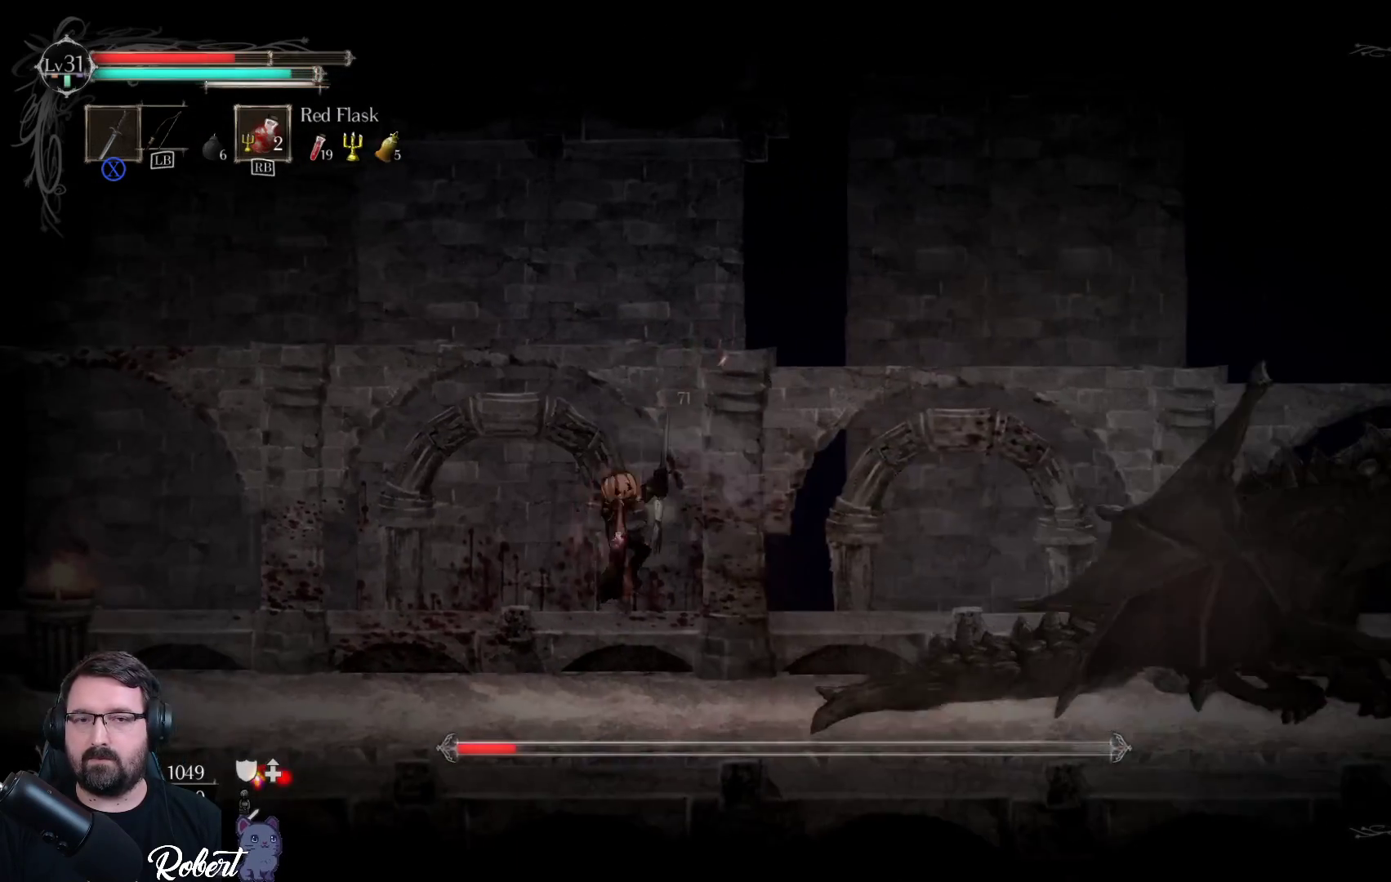
{"buttons": [], "left_stick": "up-right", "right_stick": "center", "events": []}
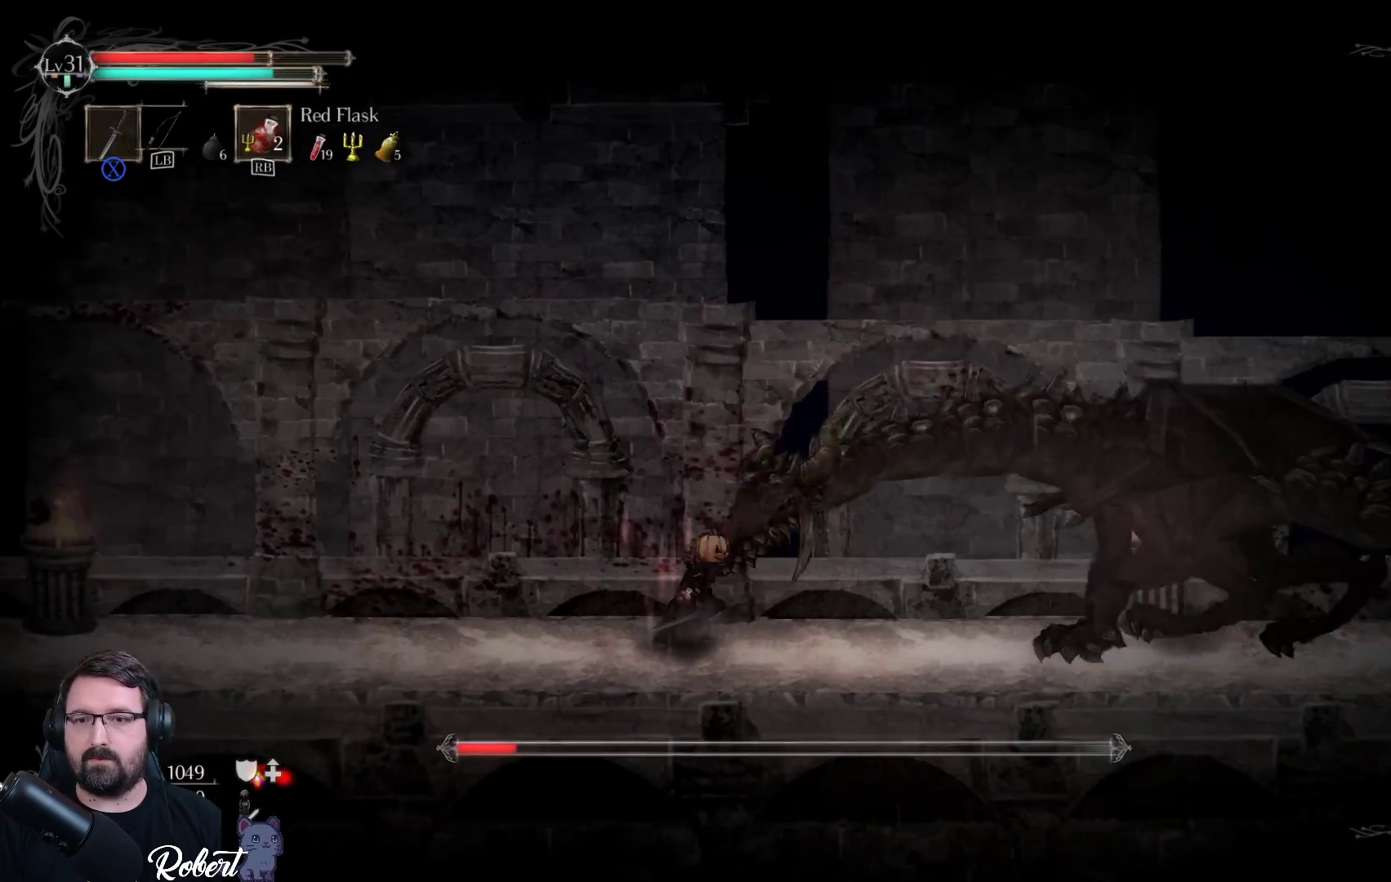
{"buttons": [], "left_stick": "up-right", "right_stick": "center", "events": [[133, "A", "down"], [233, "A", "up"], [333, "X", "down"], [433, "X", "up"]]}
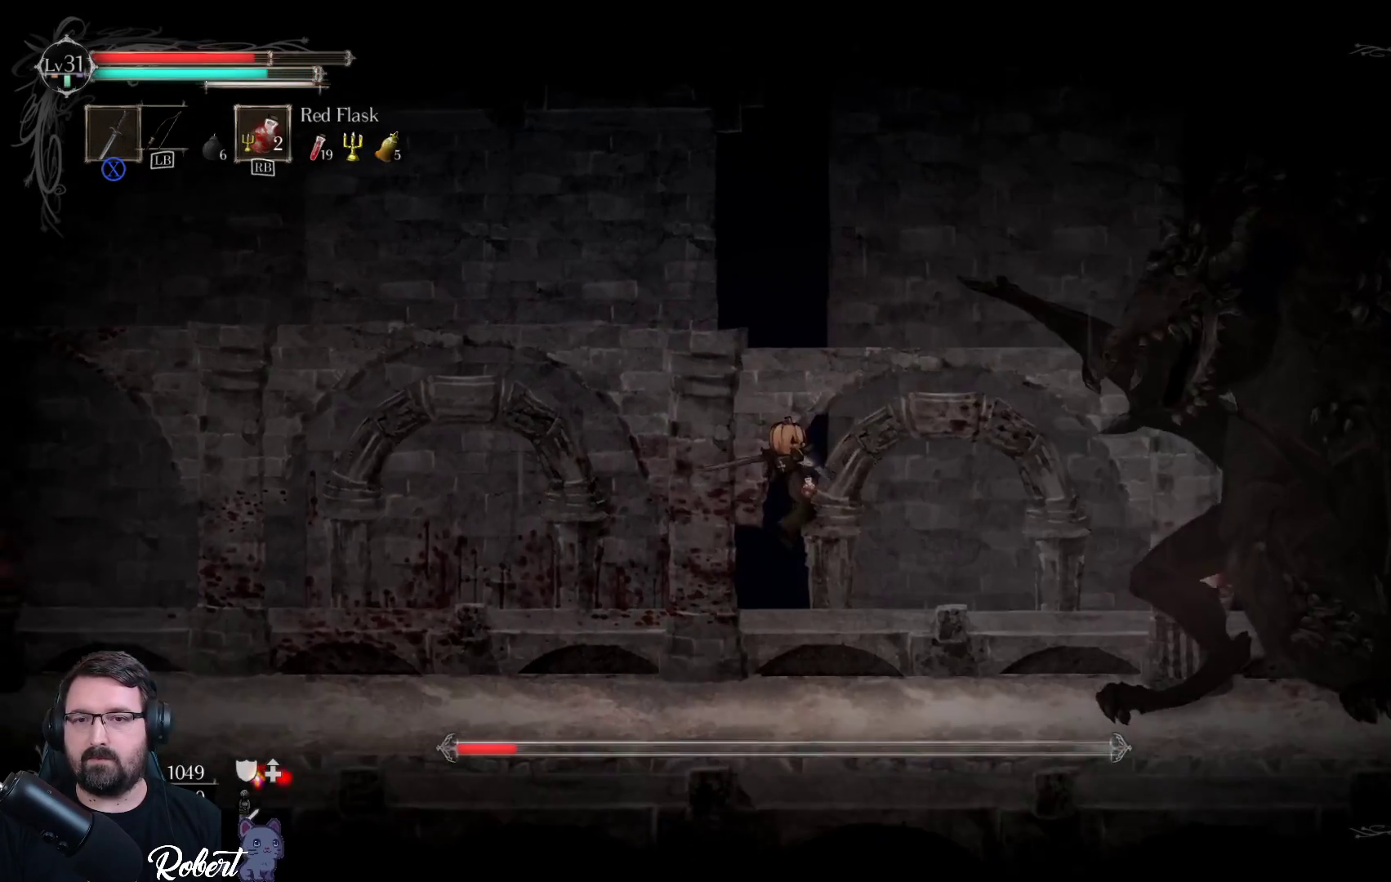
{"buttons": ["X"], "left_stick": "up-right", "right_stick": "center", "events": [[67, "X", "down"], [167, "X", "up"], [267, "X", "down"], [367, "X", "up"], [467, "X", "down"]]}
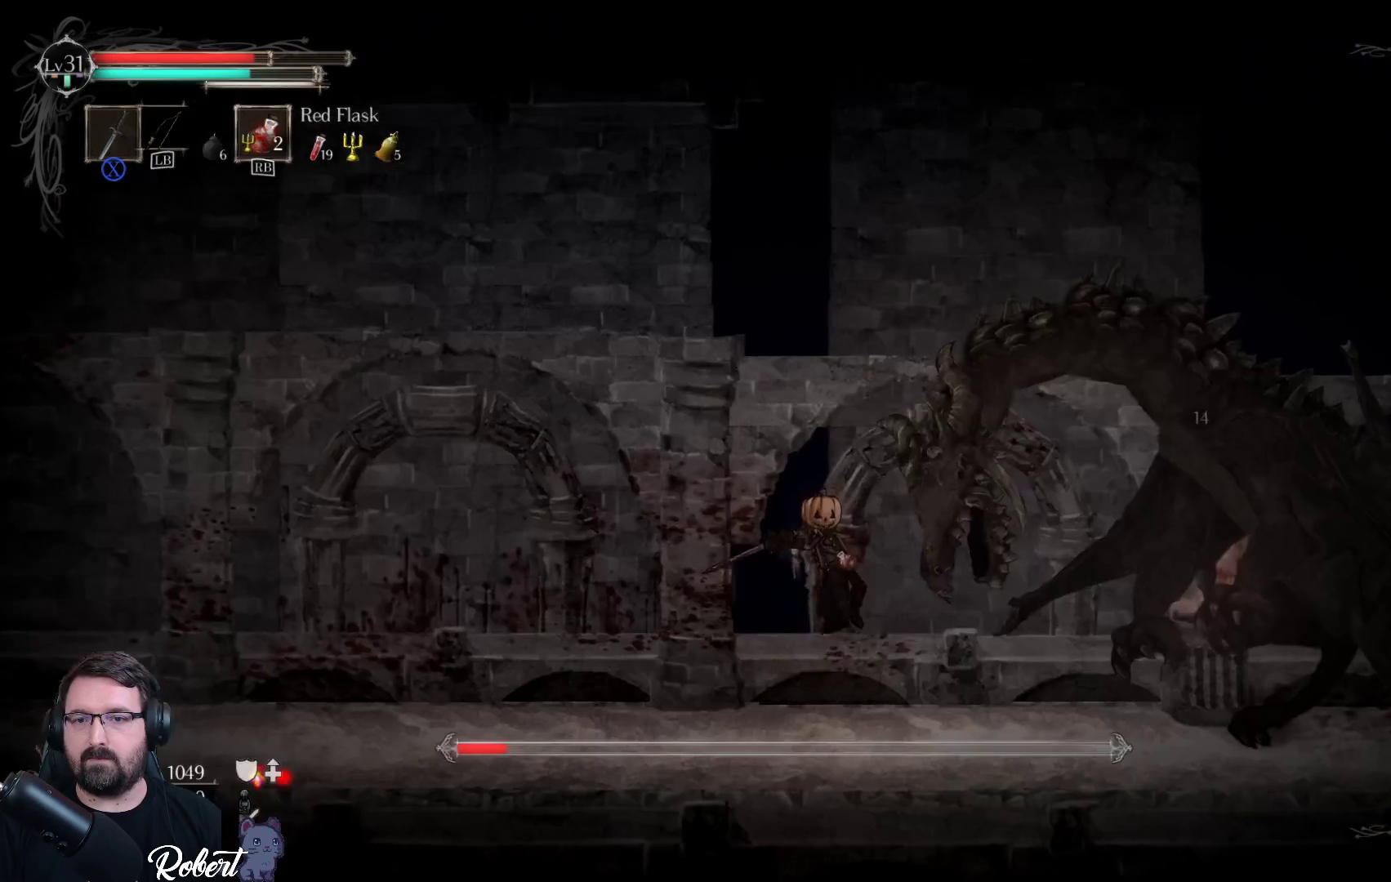
{"buttons": [], "left_stick": "up-right", "right_stick": "center", "events": [[67, "X", "up"], [133, "X", "down"], [233, "X", "up"], [333, "X", "down"], [400, "X", "up"]]}
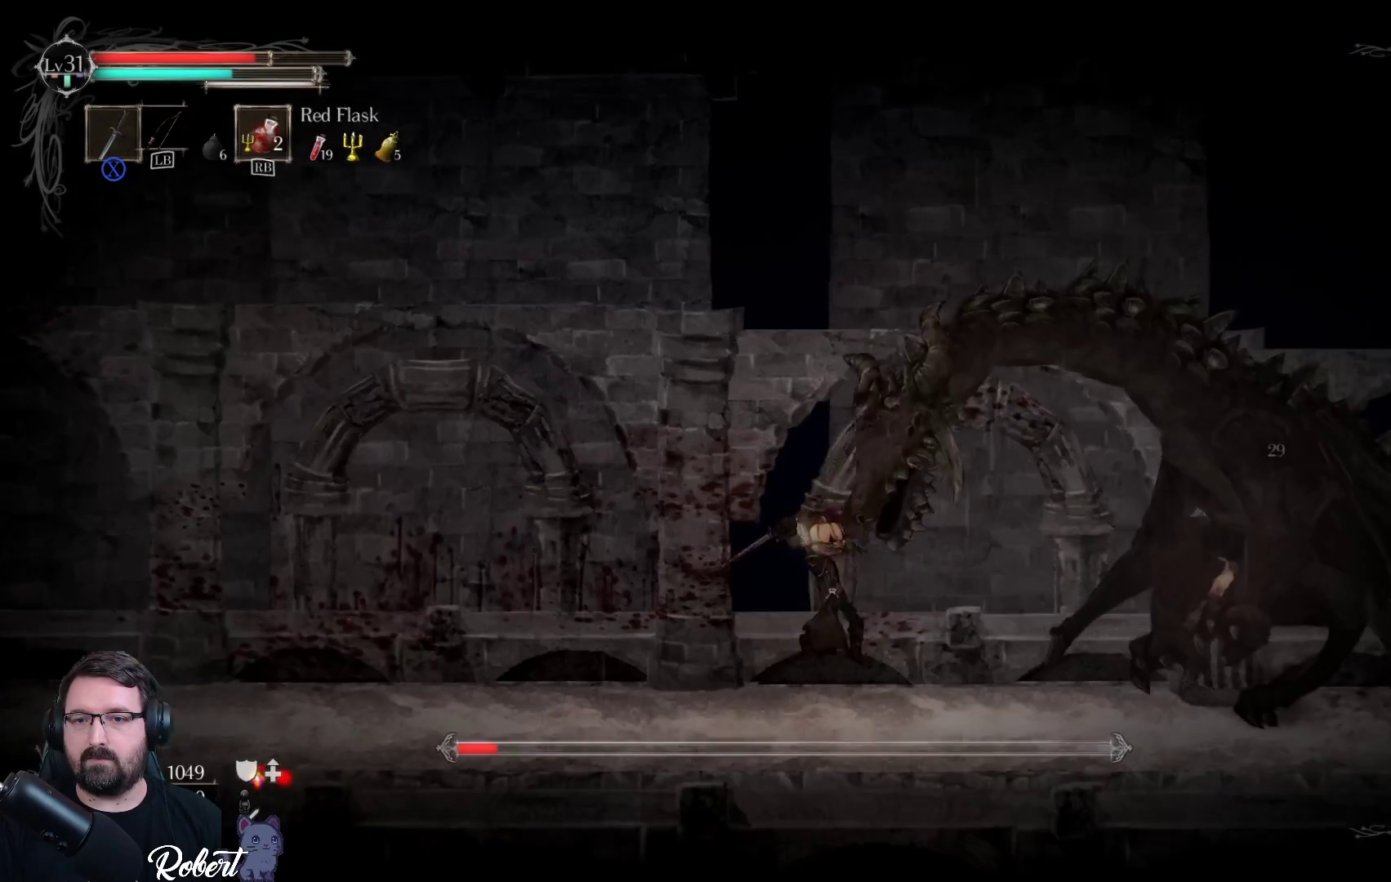
{"buttons": [], "left_stick": "up-right", "right_stick": "center", "events": [[33, "X", "down"], [133, "X", "up"], [233, "X", "down"], [333, "X", "up"]]}
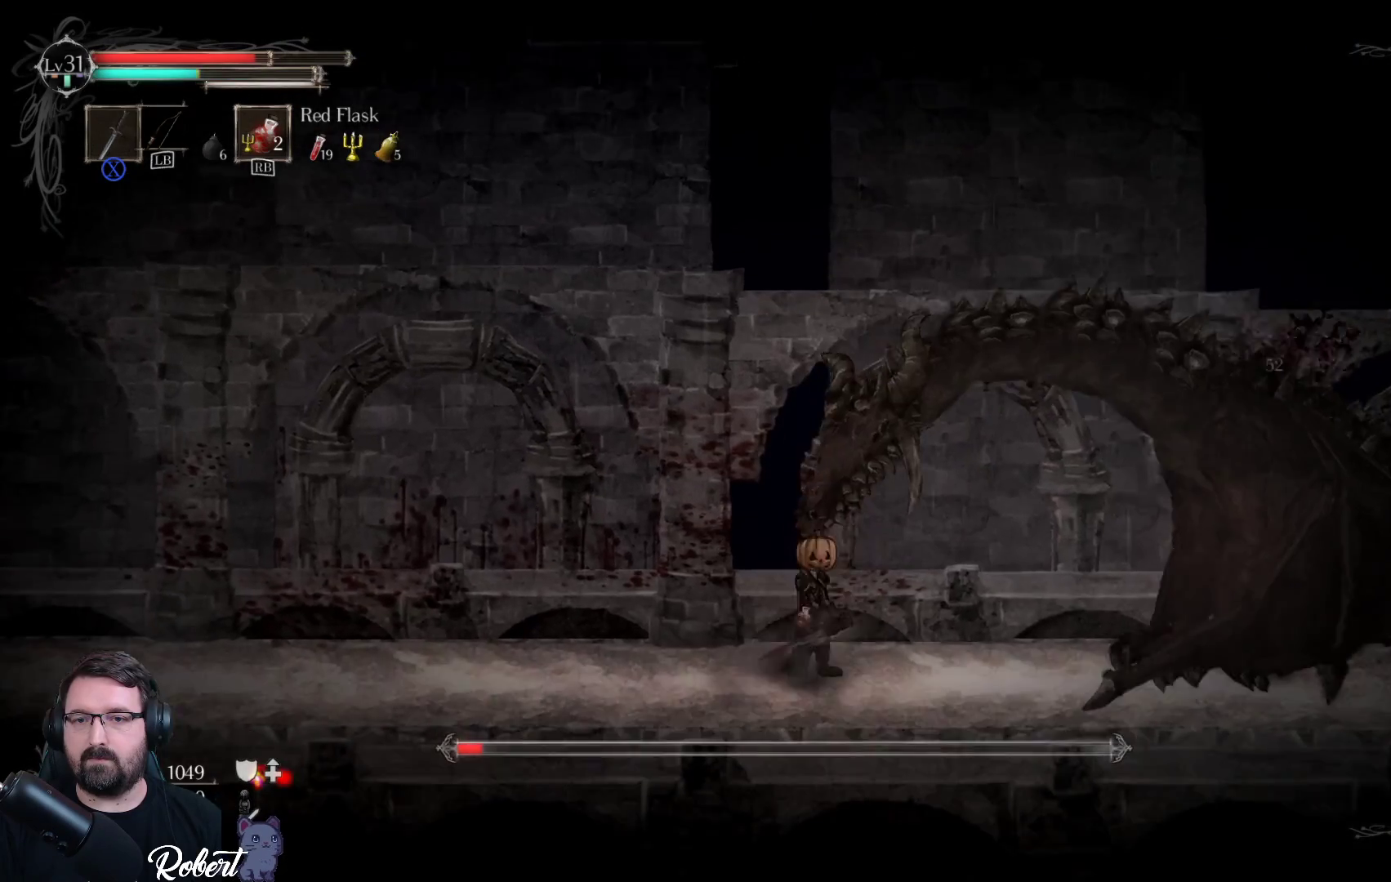
{"buttons": [], "left_stick": "up-right", "right_stick": "center", "events": [[33, "X", "down"], [133, "X", "up"]]}
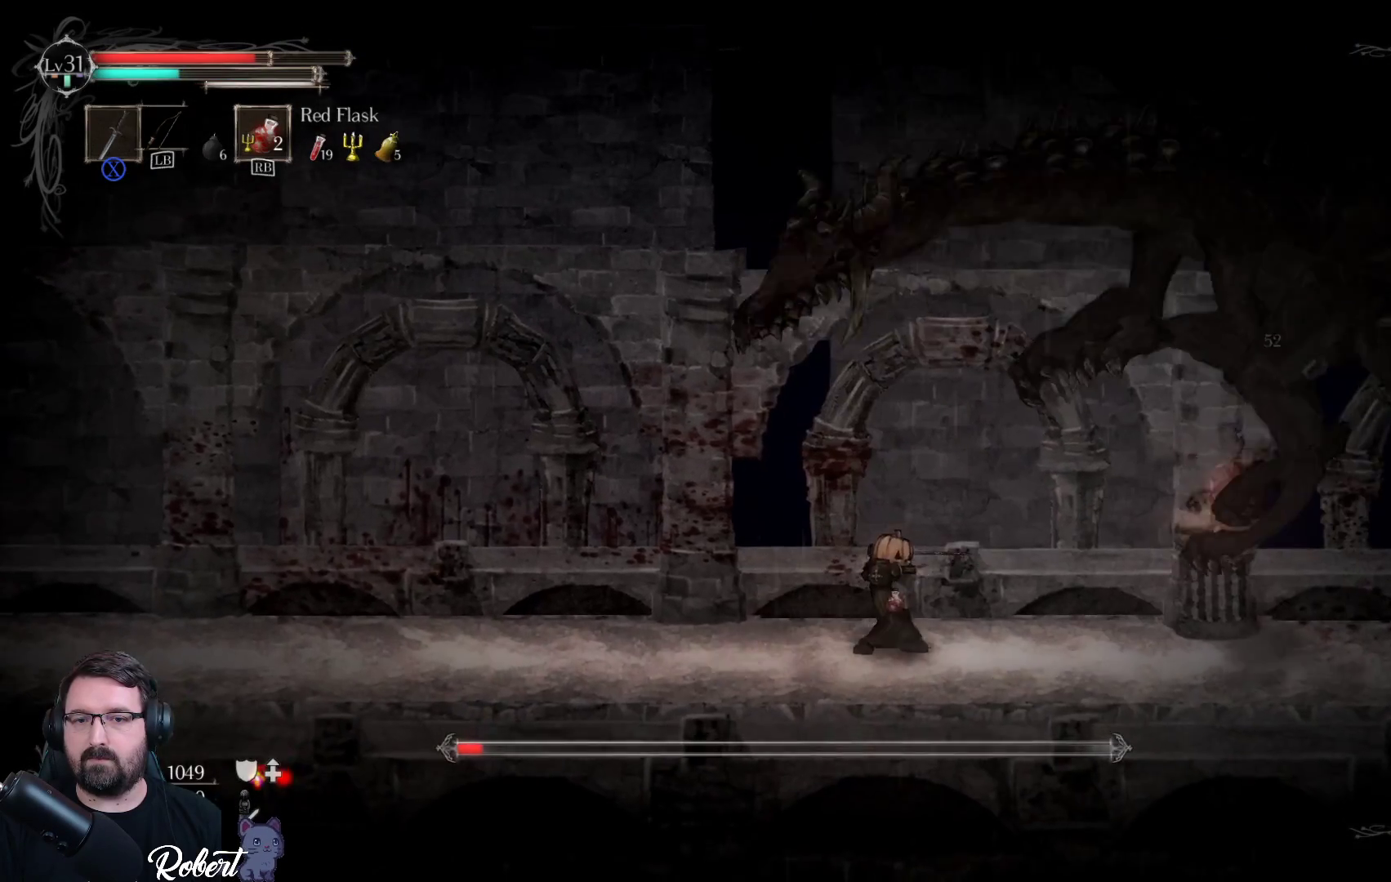
{"buttons": ["X"], "left_stick": "up-right", "right_stick": "center", "events": [[133, "A", "down"], [300, "A", "up"], [433, "X", "down"]]}
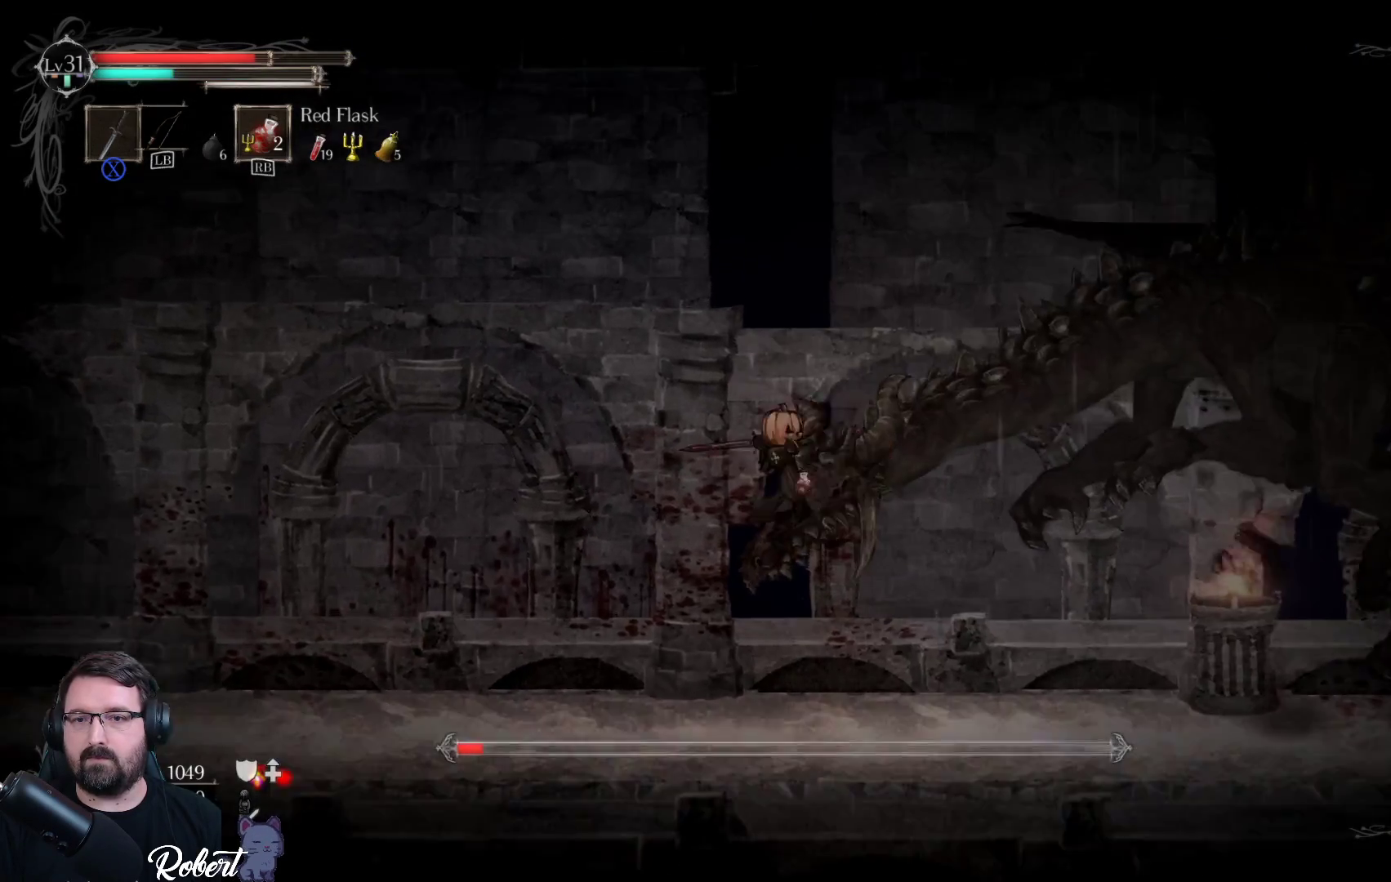
{"buttons": [], "left_stick": "up-right", "right_stick": "center", "events": [[33, "X", "up"], [100, "X", "down"], [200, "X", "up"], [267, "X", "down"], [367, "X", "up"], [433, "X", "down"], [500, "X", "up"]]}
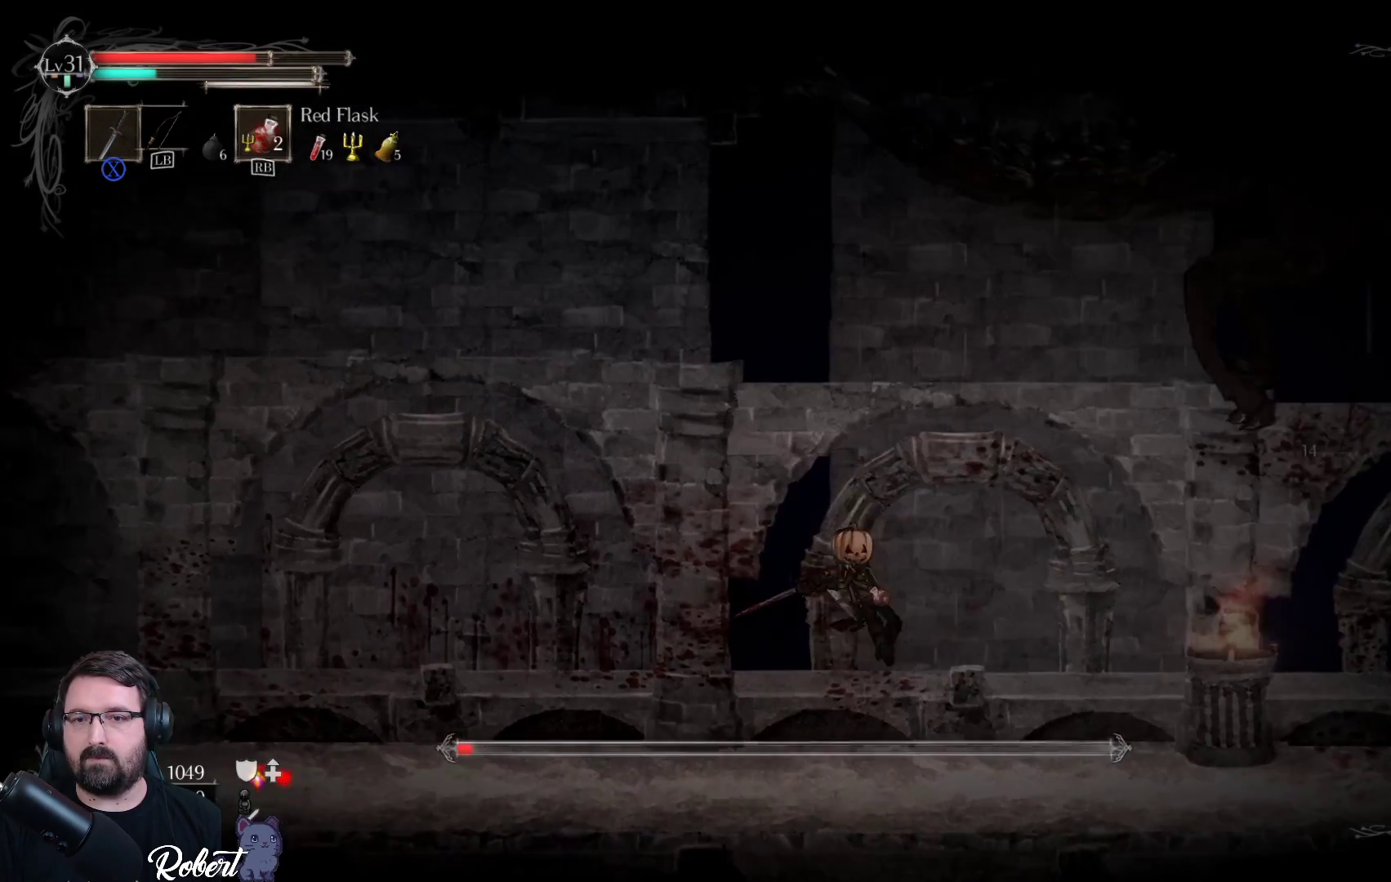
{"buttons": [], "left_stick": "down-left", "right_stick": "center", "events": [[267, "left_stick", "down-left"]]}
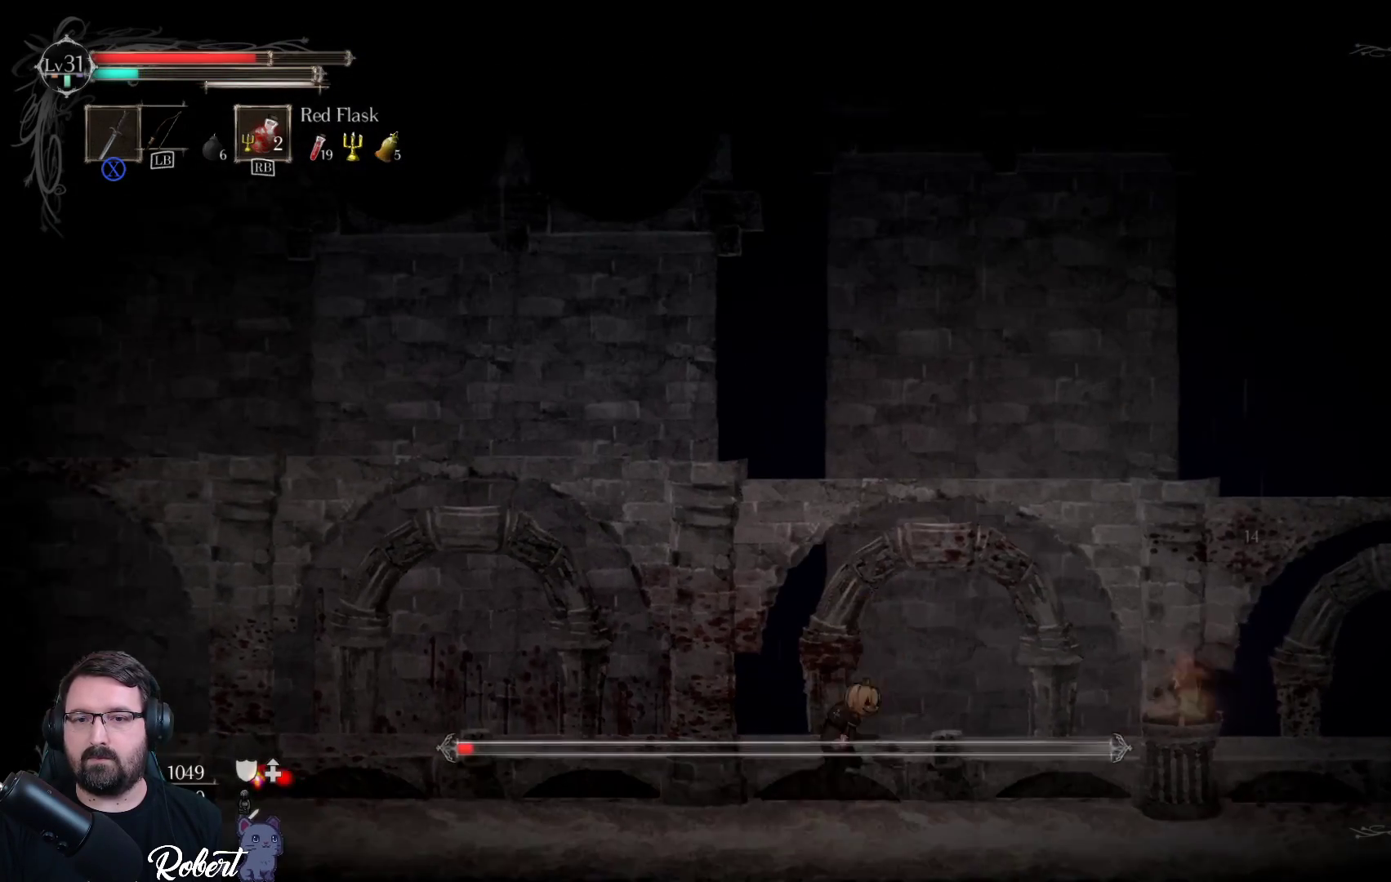
{"buttons": [], "left_stick": "left", "right_stick": "center", "events": [[133, "left_stick", "left"]]}
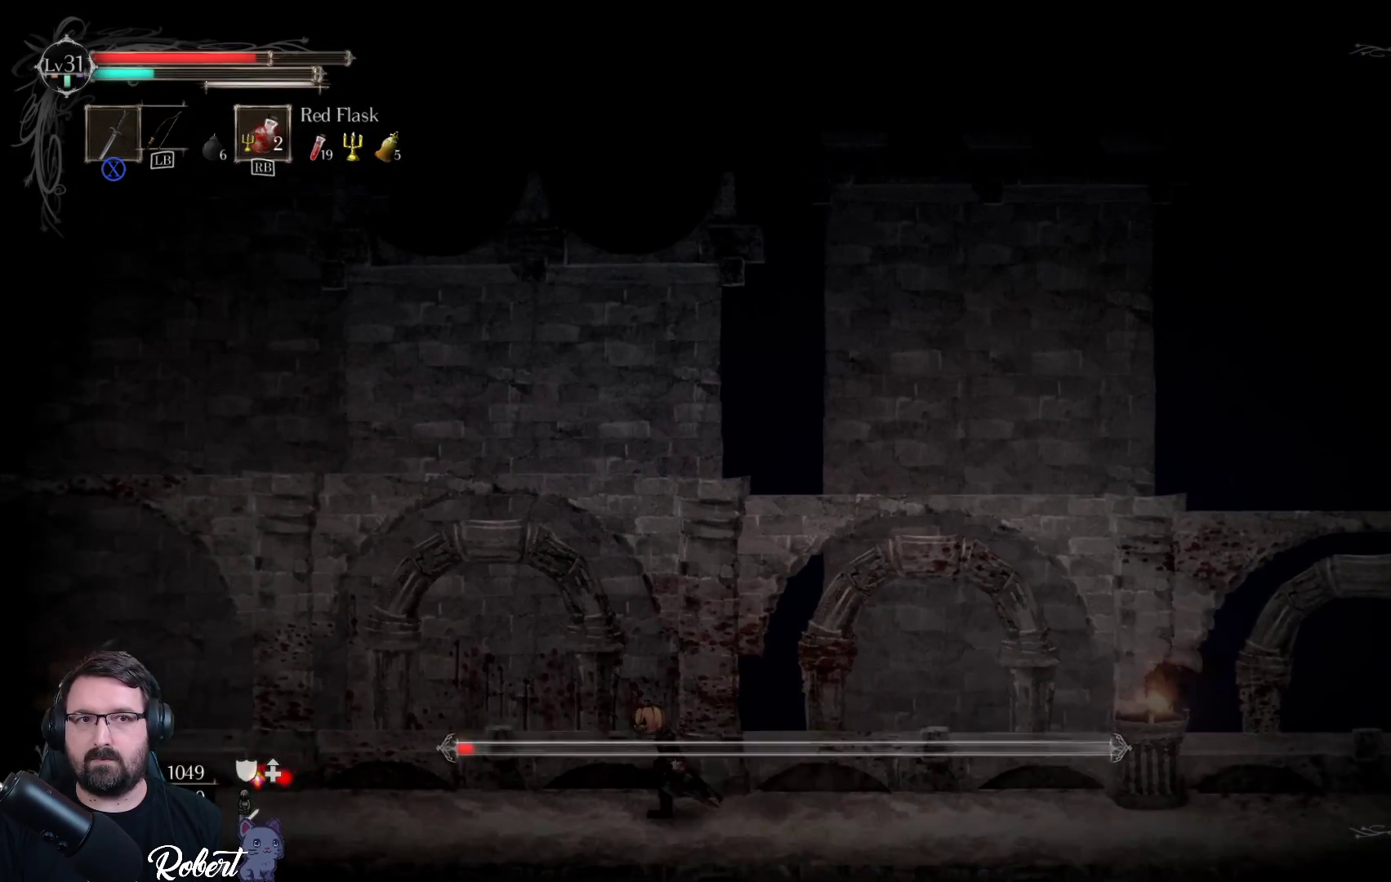
{"buttons": [], "left_stick": "left", "right_stick": "center", "events": []}
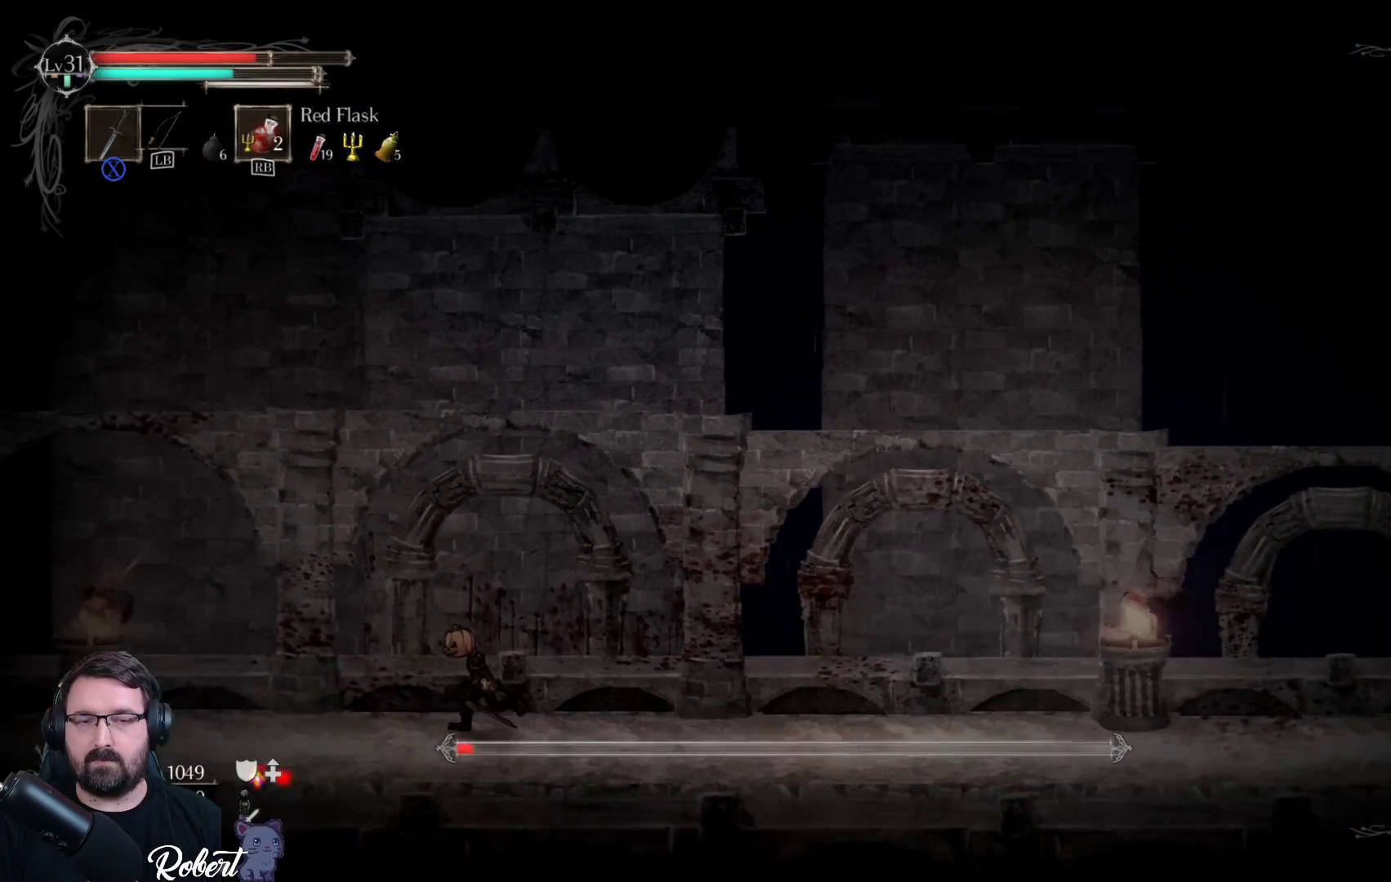
{"buttons": [], "left_stick": "left", "right_stick": "center", "events": []}
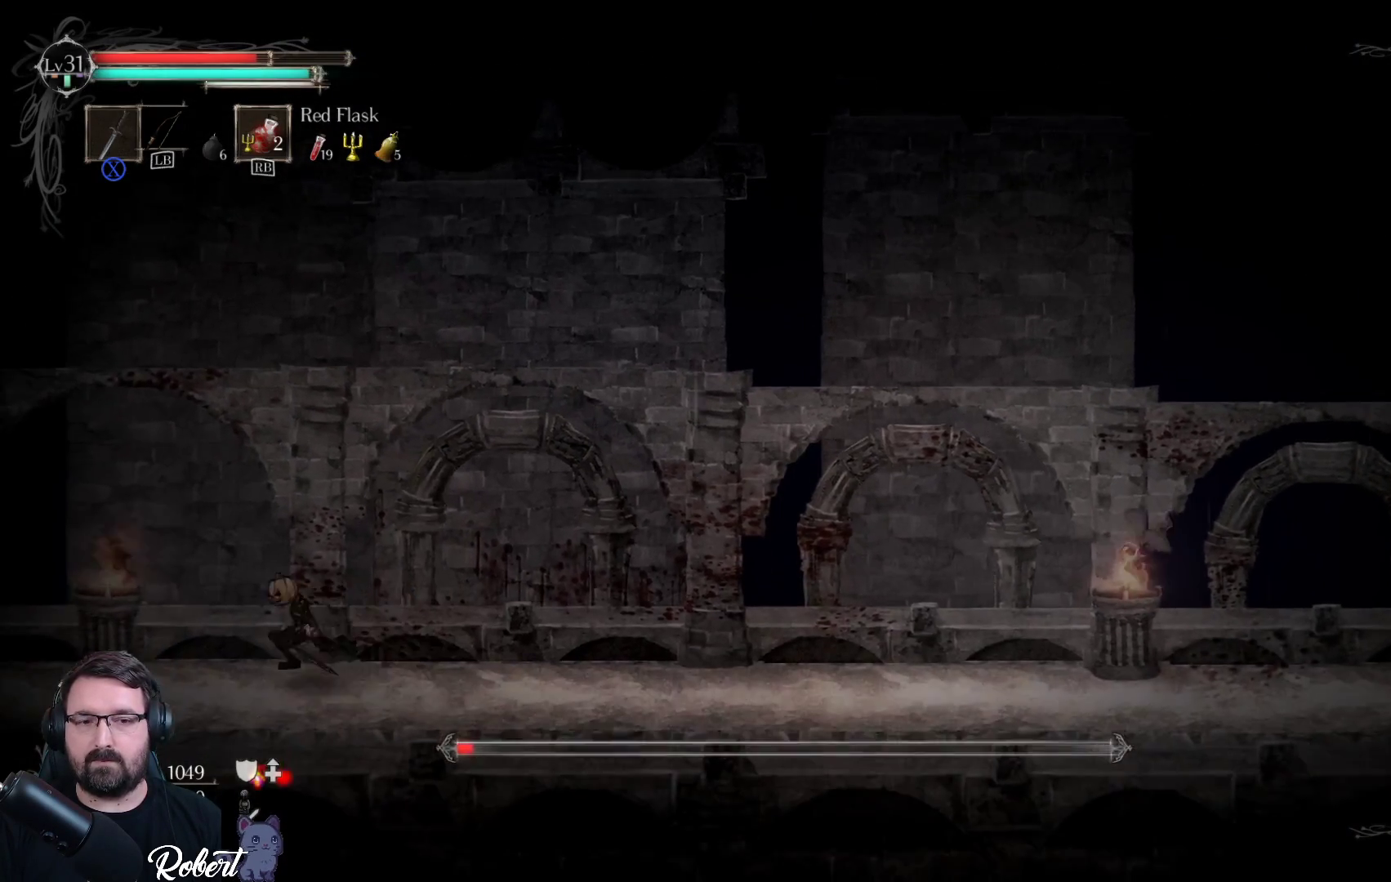
{"buttons": [], "left_stick": "left", "right_stick": "center", "events": []}
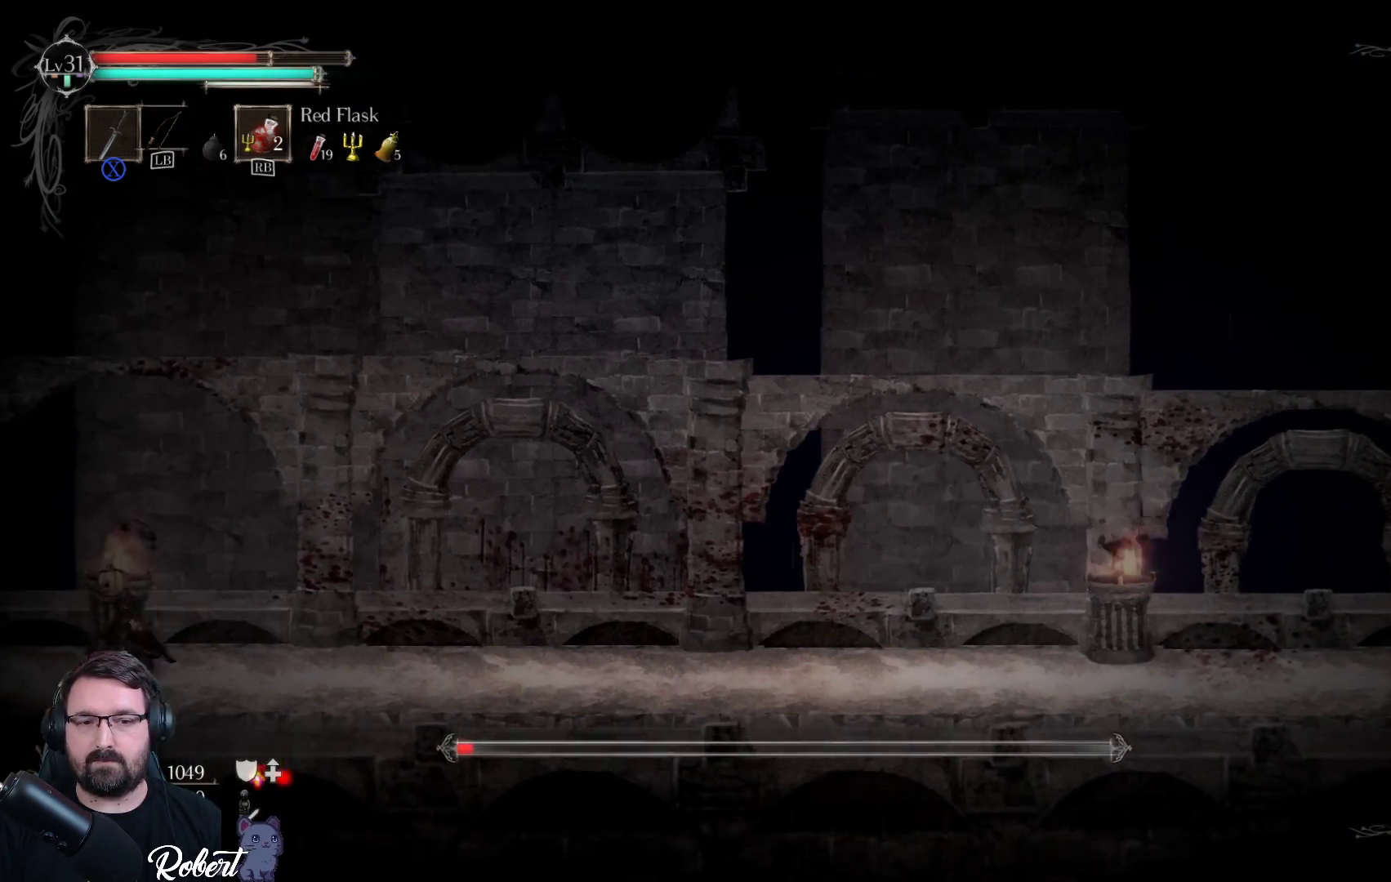
{"buttons": [], "left_stick": "right", "right_stick": "center", "events": [[200, "left_stick", "center"], [500, "left_stick", "right"]]}
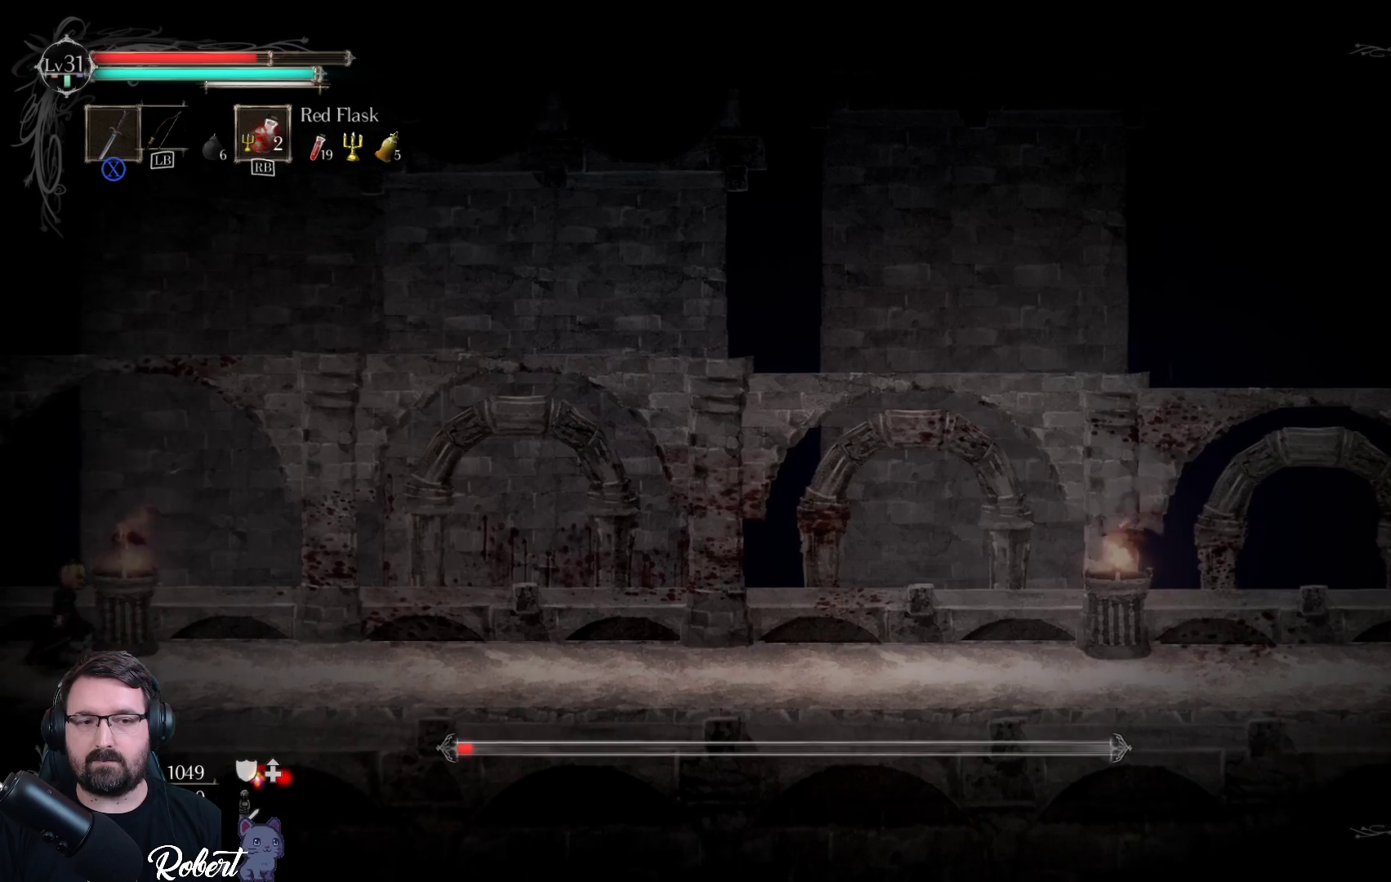
{"buttons": [], "left_stick": "center", "right_stick": "center", "events": [[167, "left_stick", "center"]]}
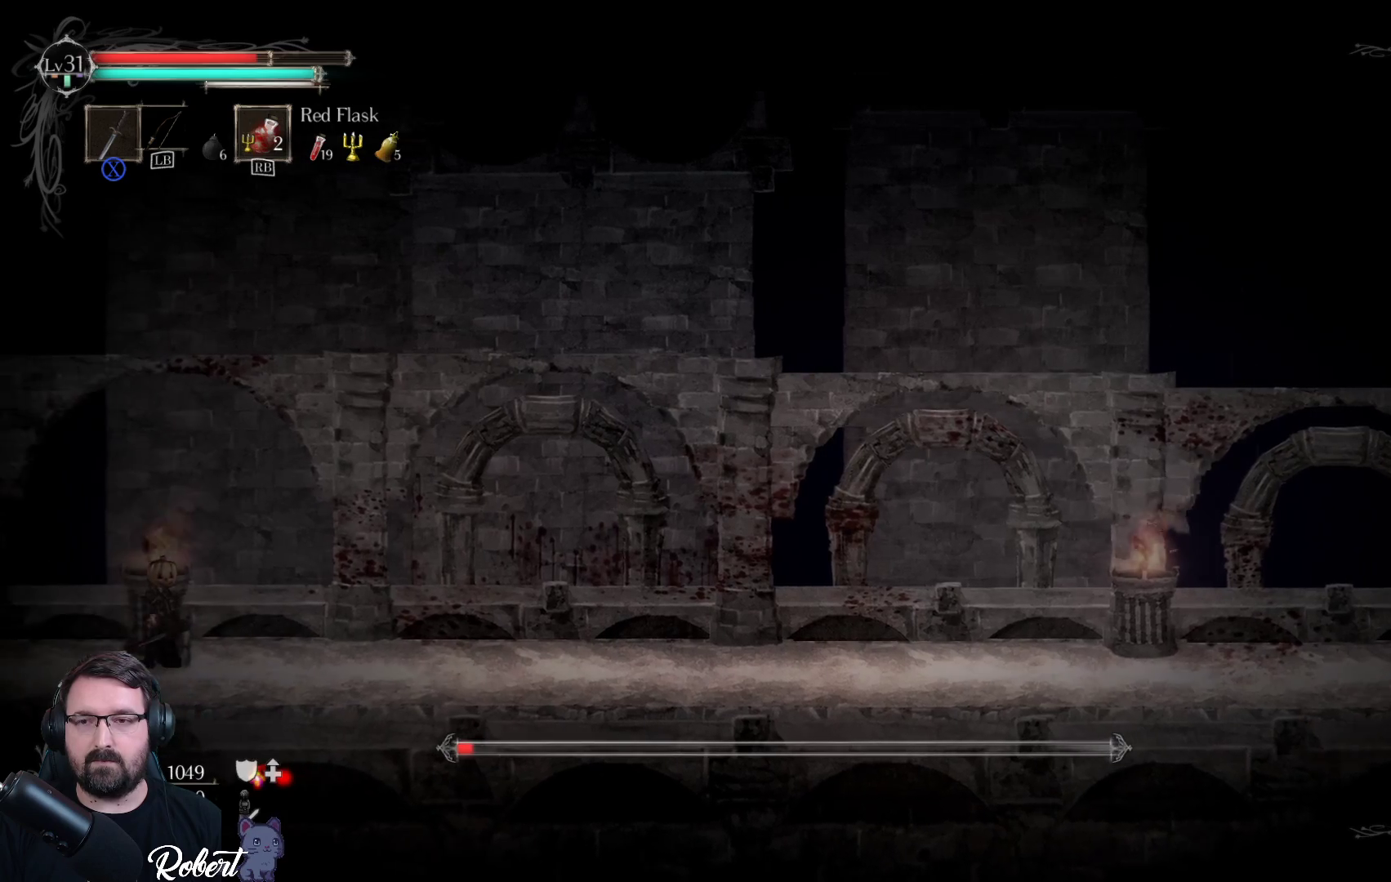
{"buttons": [], "left_stick": "left", "right_stick": "center", "events": [[333, "left_stick", "left"]]}
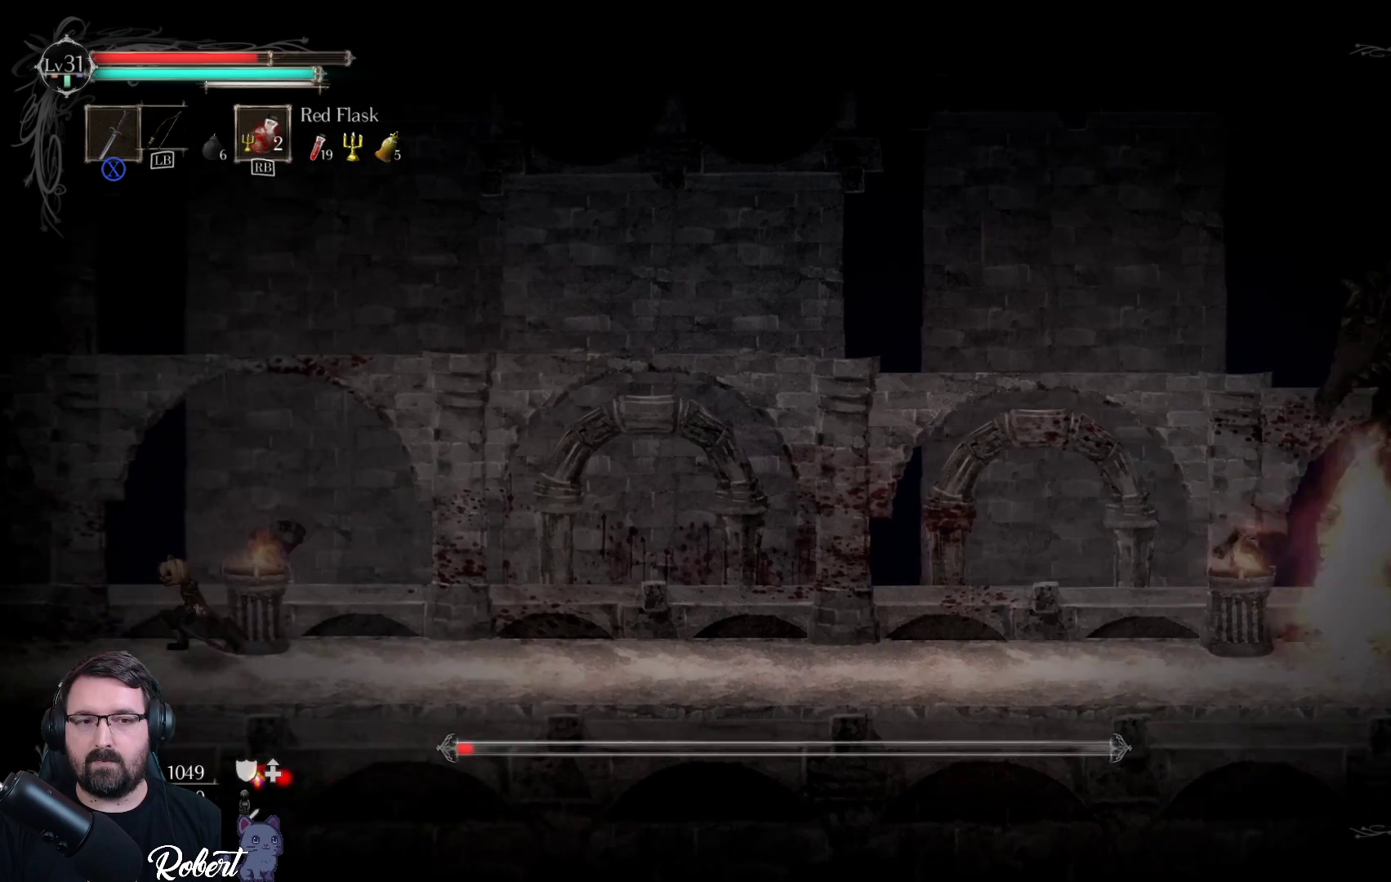
{"buttons": [], "left_stick": "left", "right_stick": "center", "events": []}
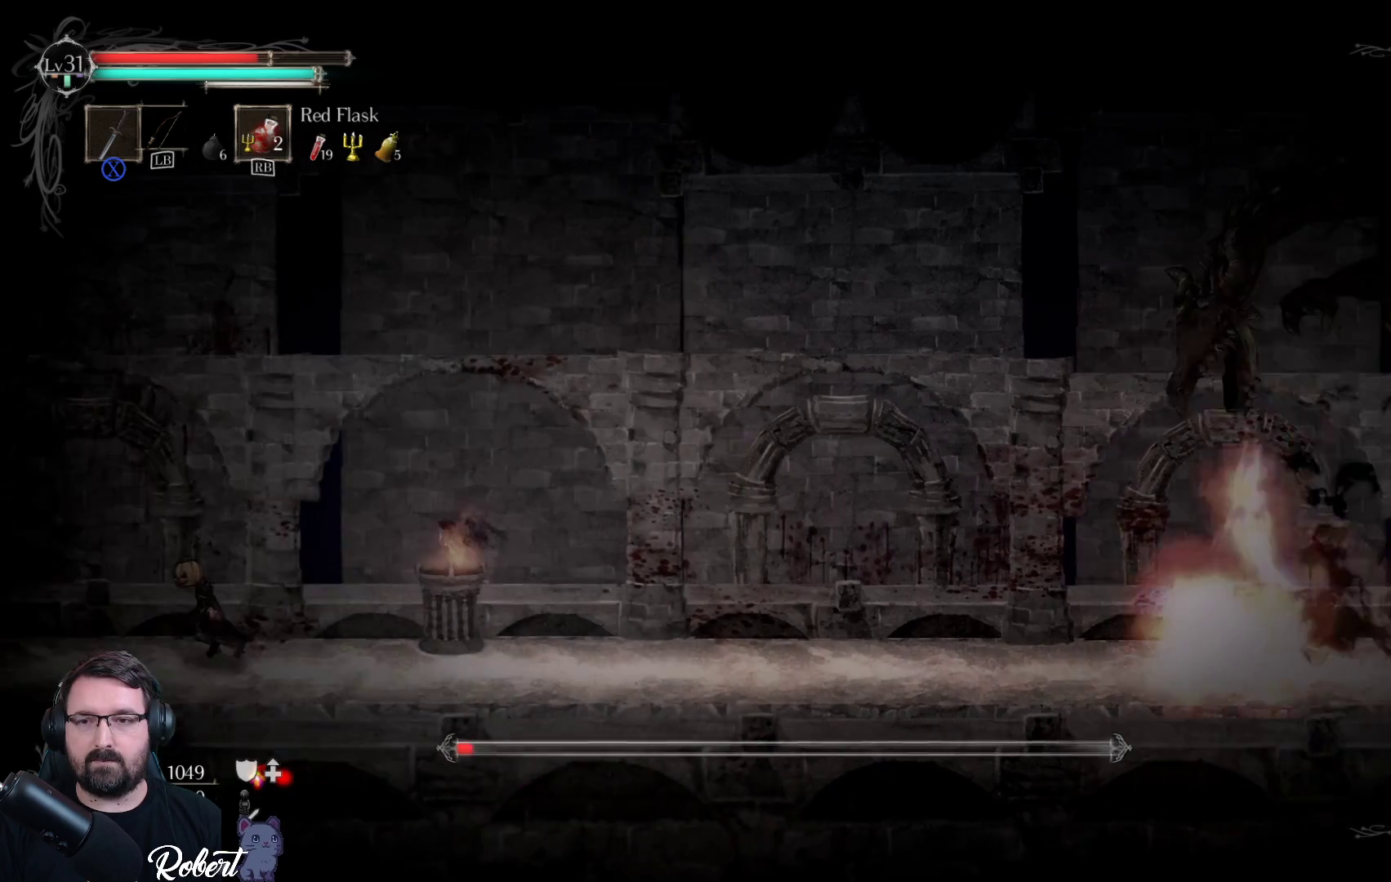
{"buttons": [], "left_stick": "left", "right_stick": "center", "events": []}
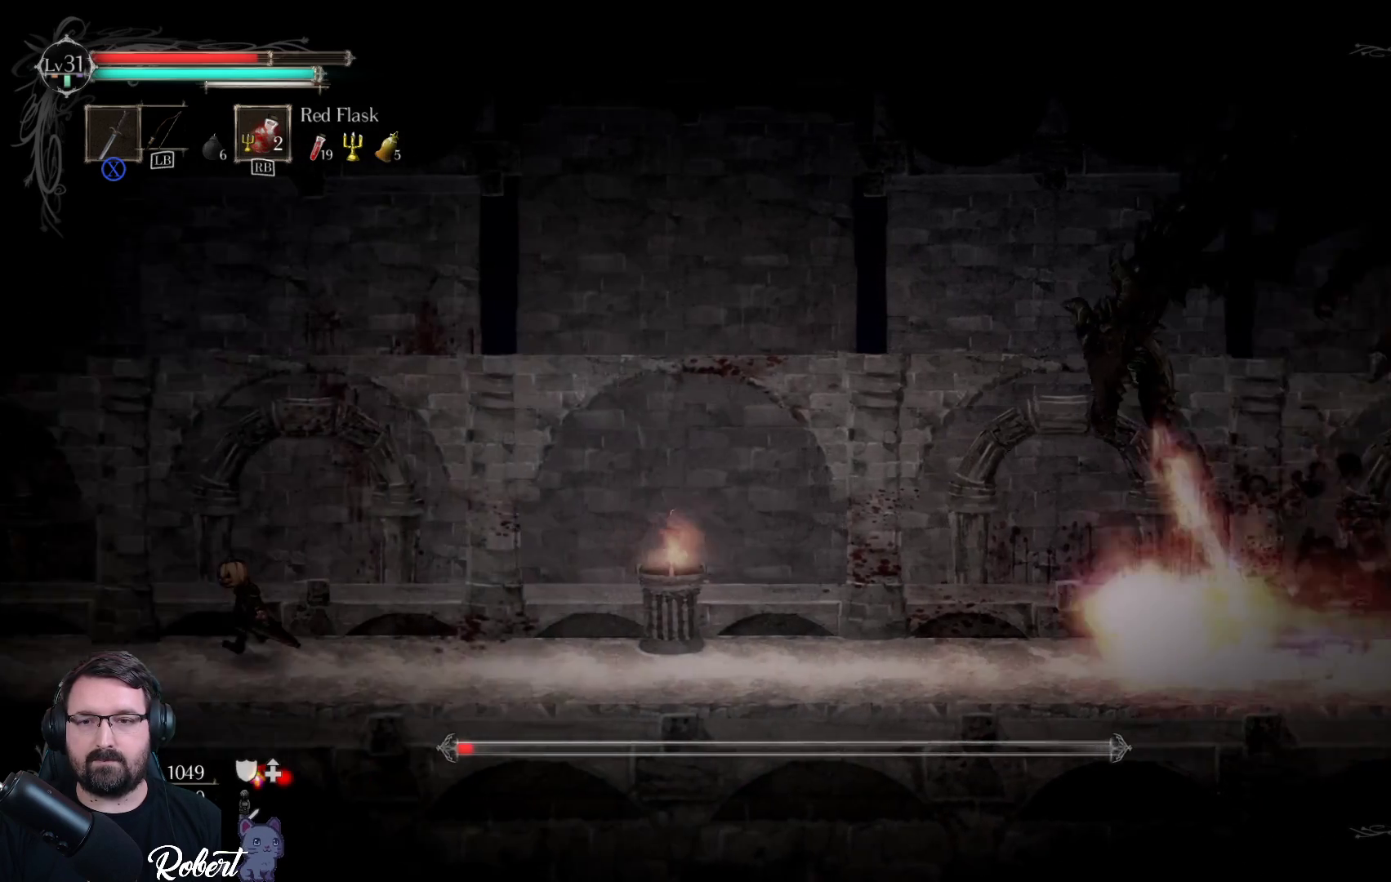
{"buttons": [], "left_stick": "left", "right_stick": "center", "events": []}
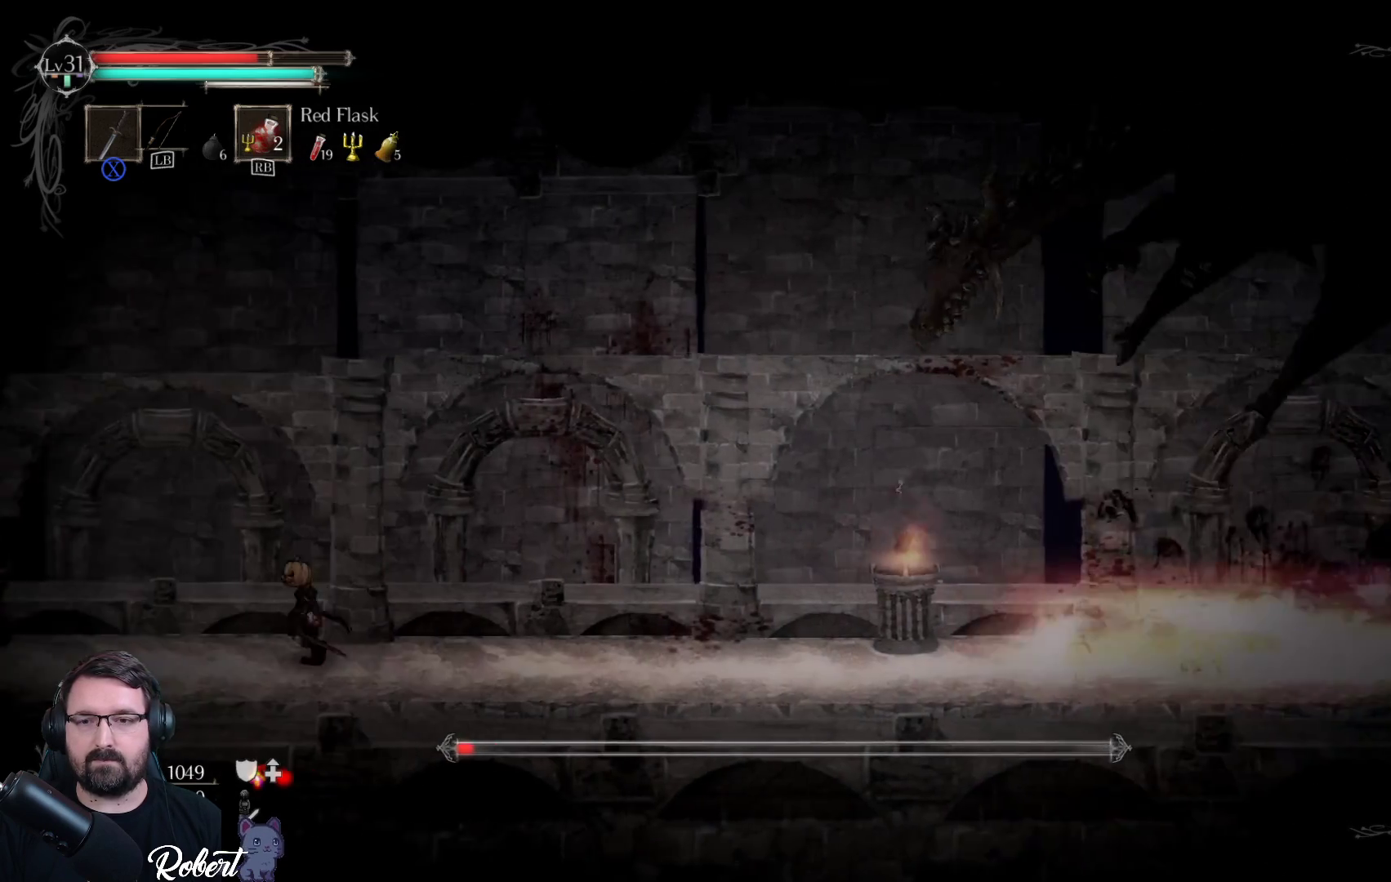
{"buttons": [], "left_stick": "right", "right_stick": "center", "events": [[67, "left_stick", "right"]]}
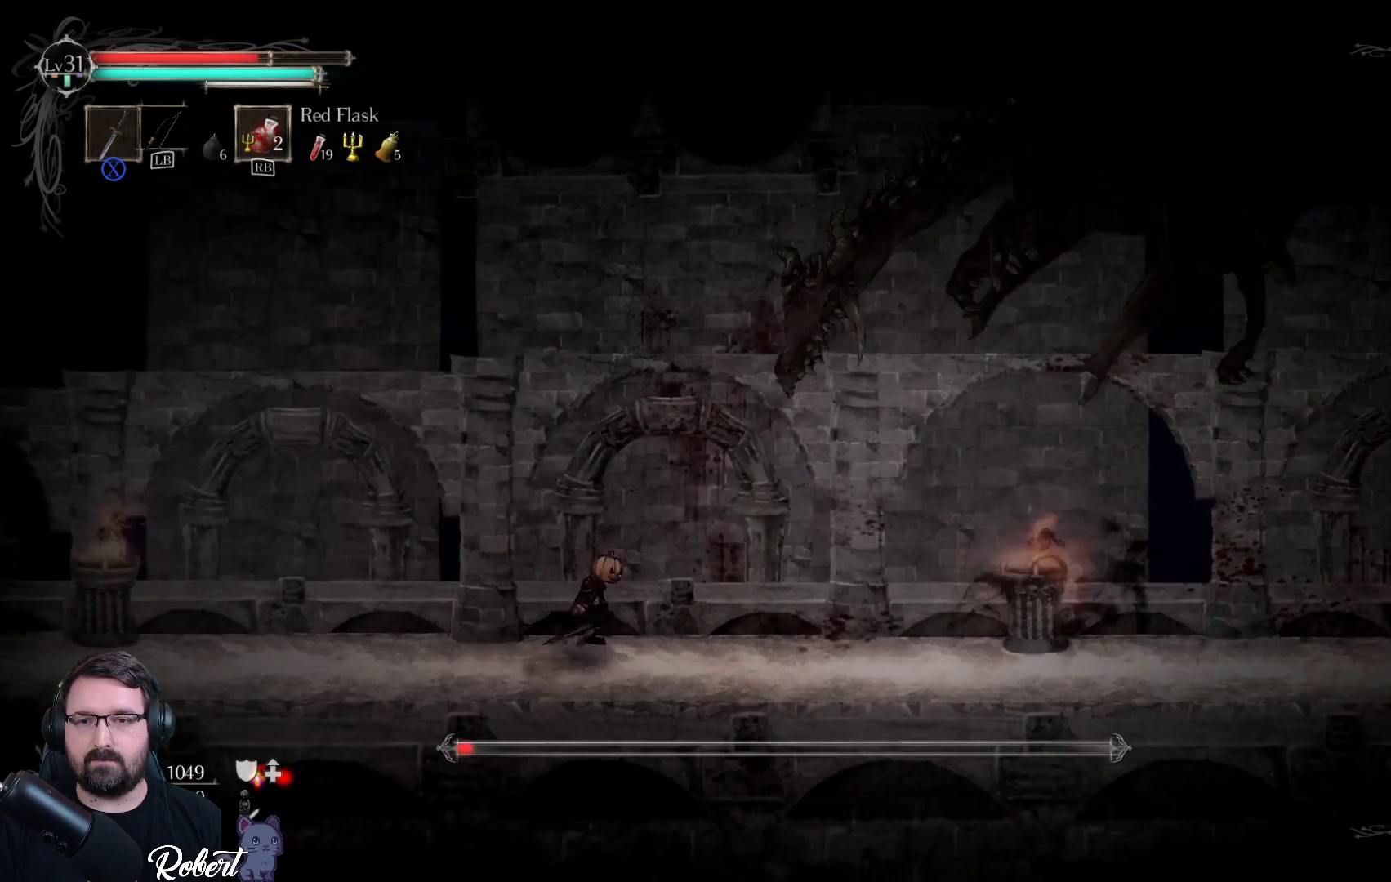
{"buttons": [], "left_stick": "right", "right_stick": "center", "events": [[300, "A", "down"], [433, "A", "up"]]}
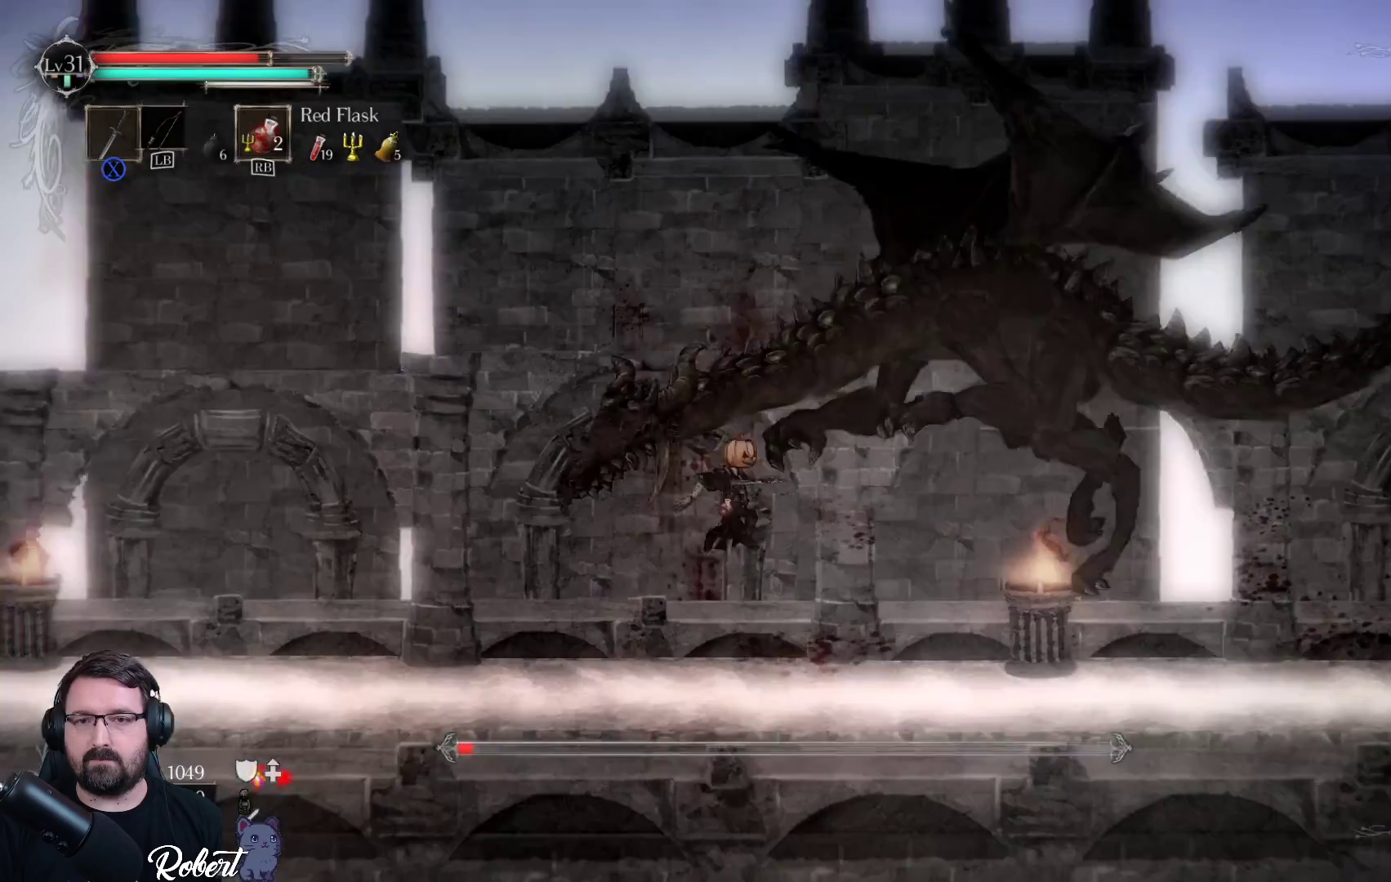
{"buttons": [], "left_stick": "right", "right_stick": "center", "events": [[33, "X", "down"], [133, "X", "up"], [233, "X", "down"], [300, "X", "up"], [367, "X", "down"], [433, "X", "up"]]}